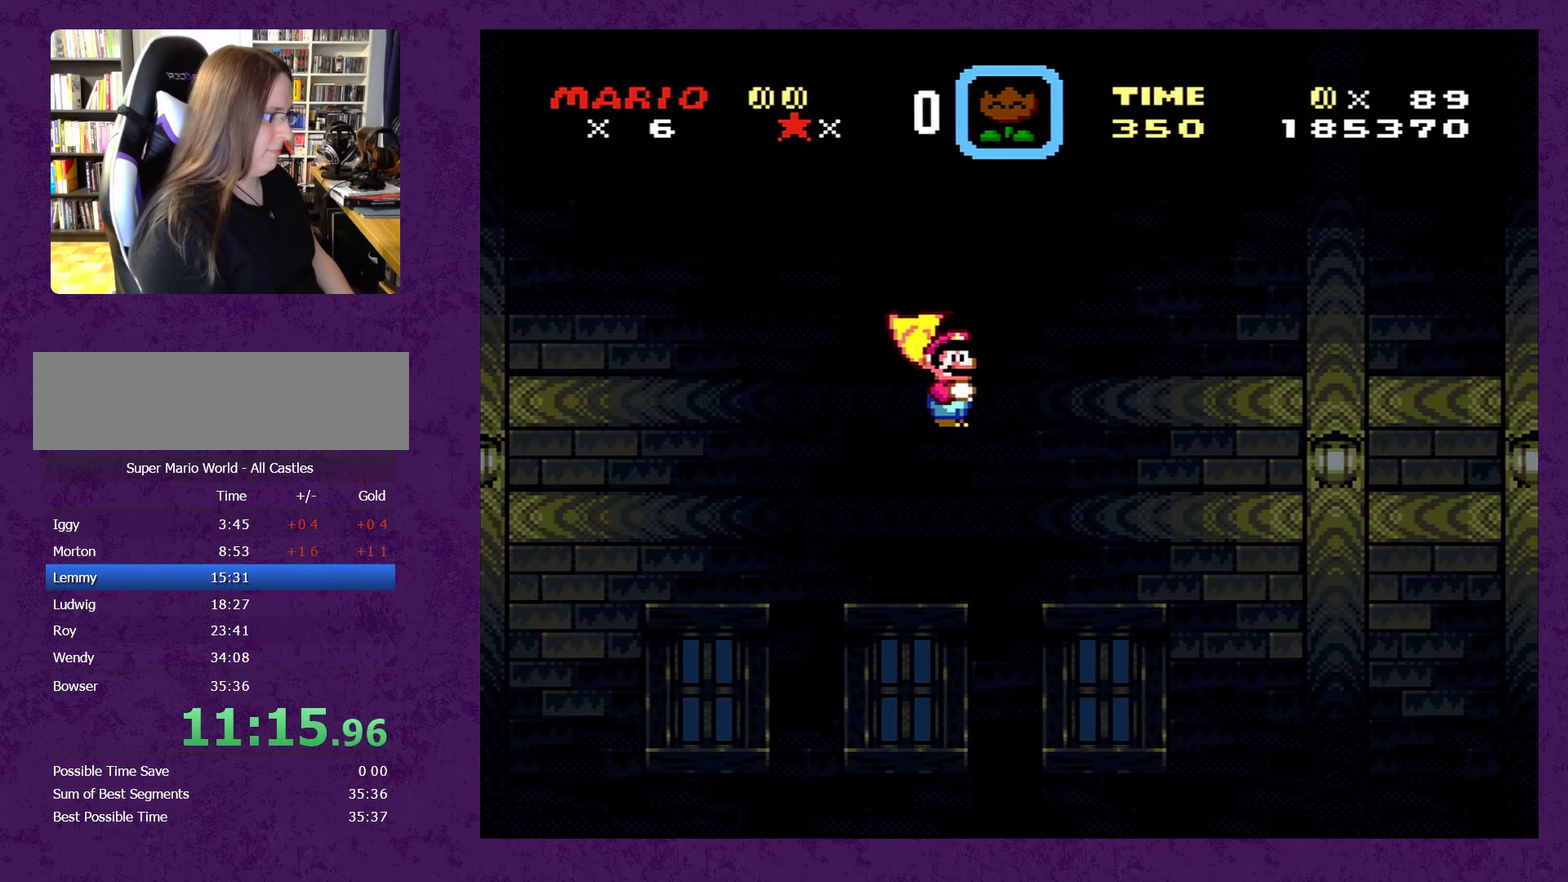
Gameplay with a controller (Nintendo layout); each line is a JSON object with the inputs held at the frame after it. "events" lists button and stick changes between this image and that frame as [ms after this image, input, new state], when the widget could be followed in between. Not read: L3 R3.
{"buttons": ["B", "Y", "DPAD_RIGHT"], "events": []}
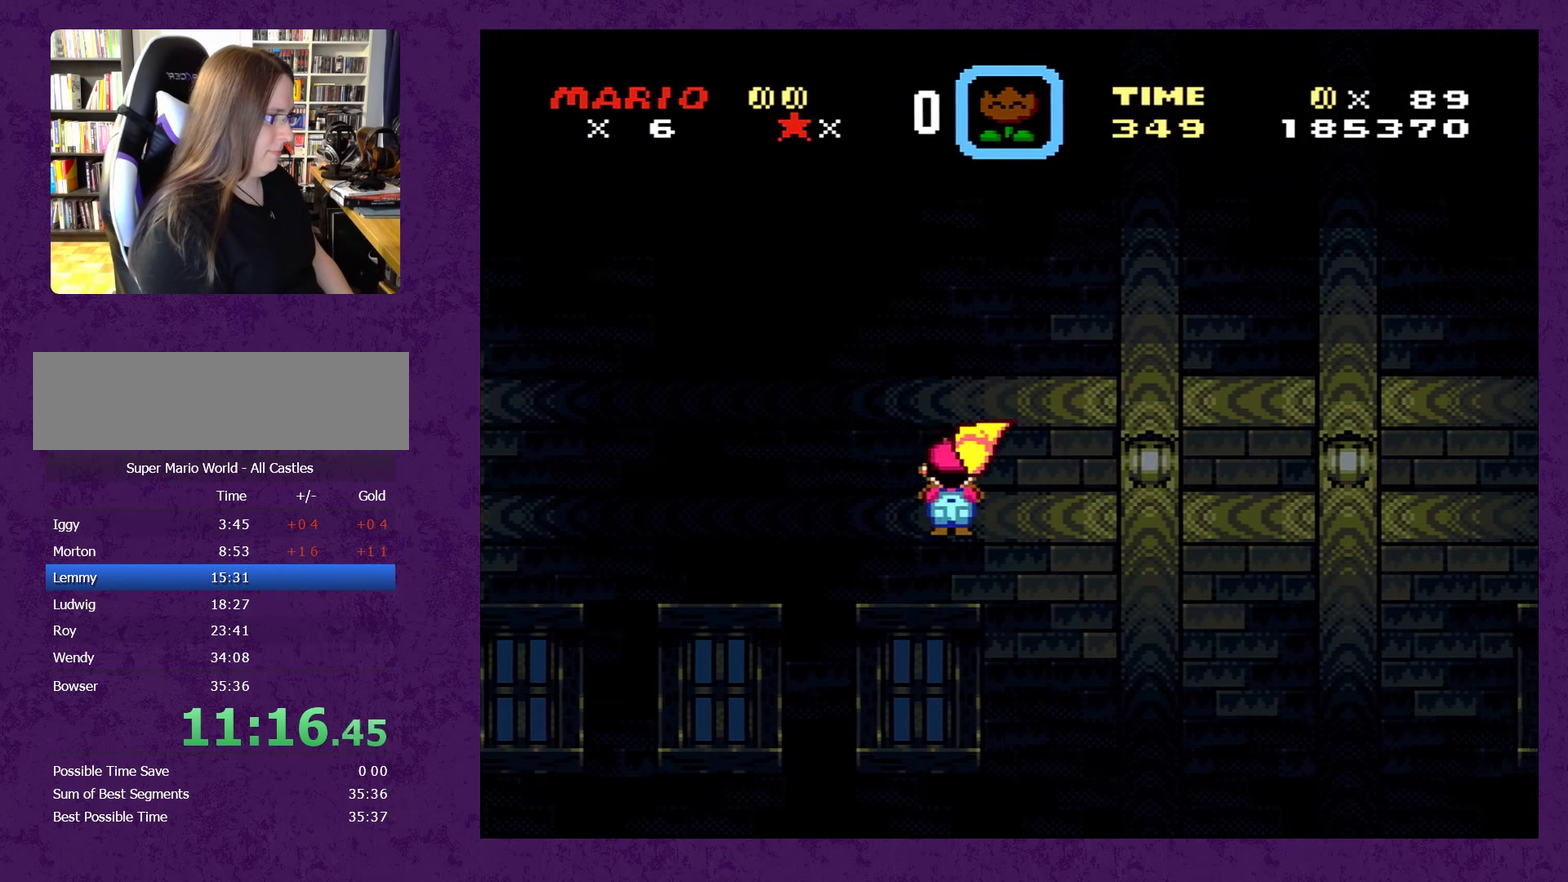
{"buttons": ["B", "Y", "DPAD_RIGHT"], "events": []}
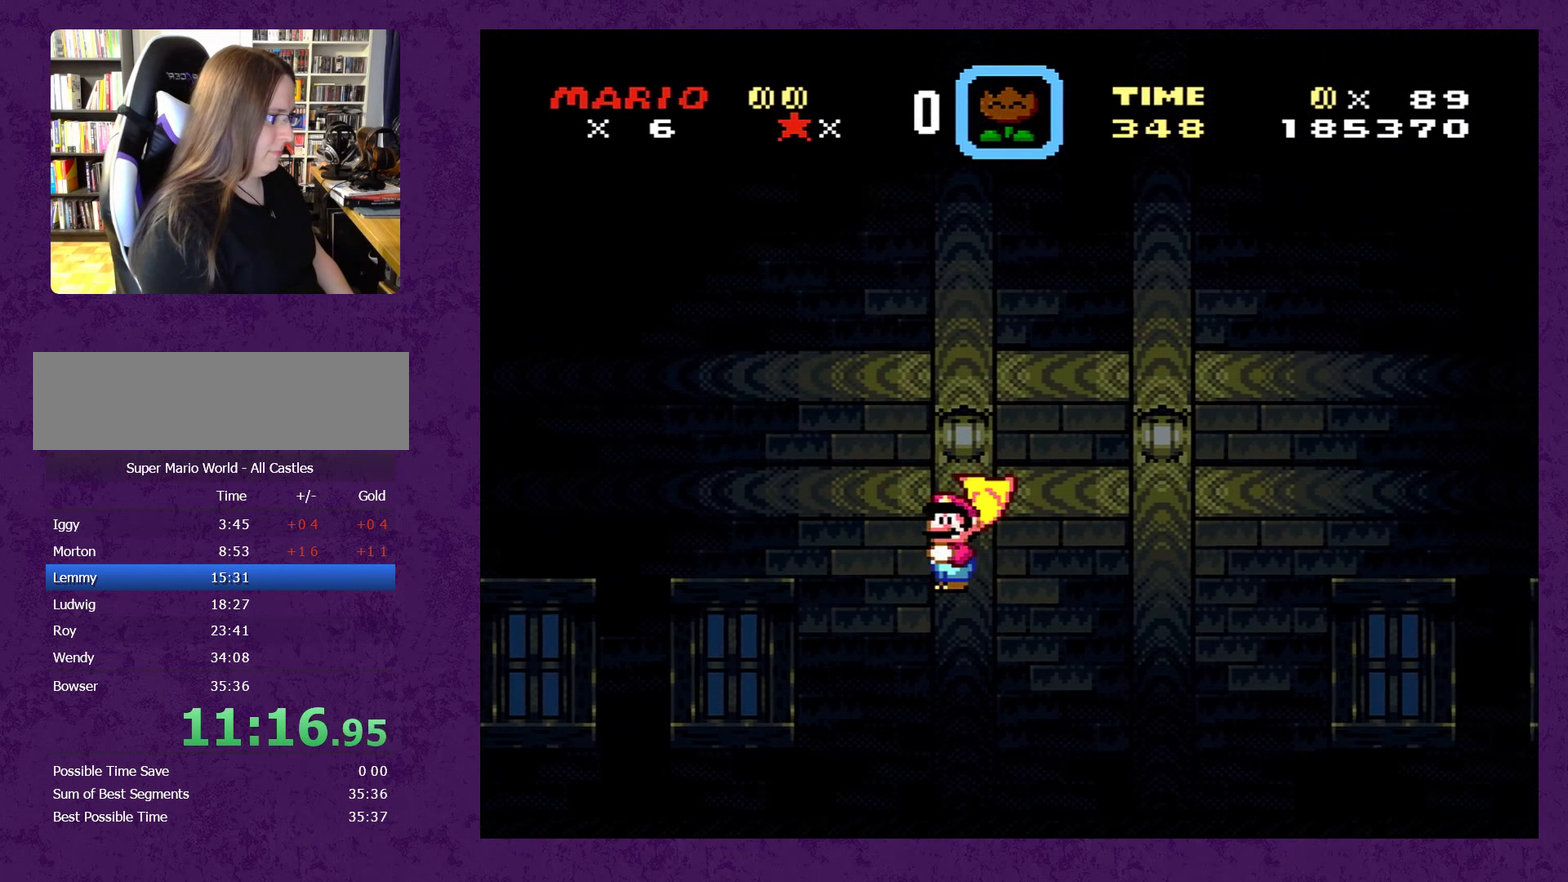
{"buttons": ["B", "Y", "DPAD_RIGHT"], "events": []}
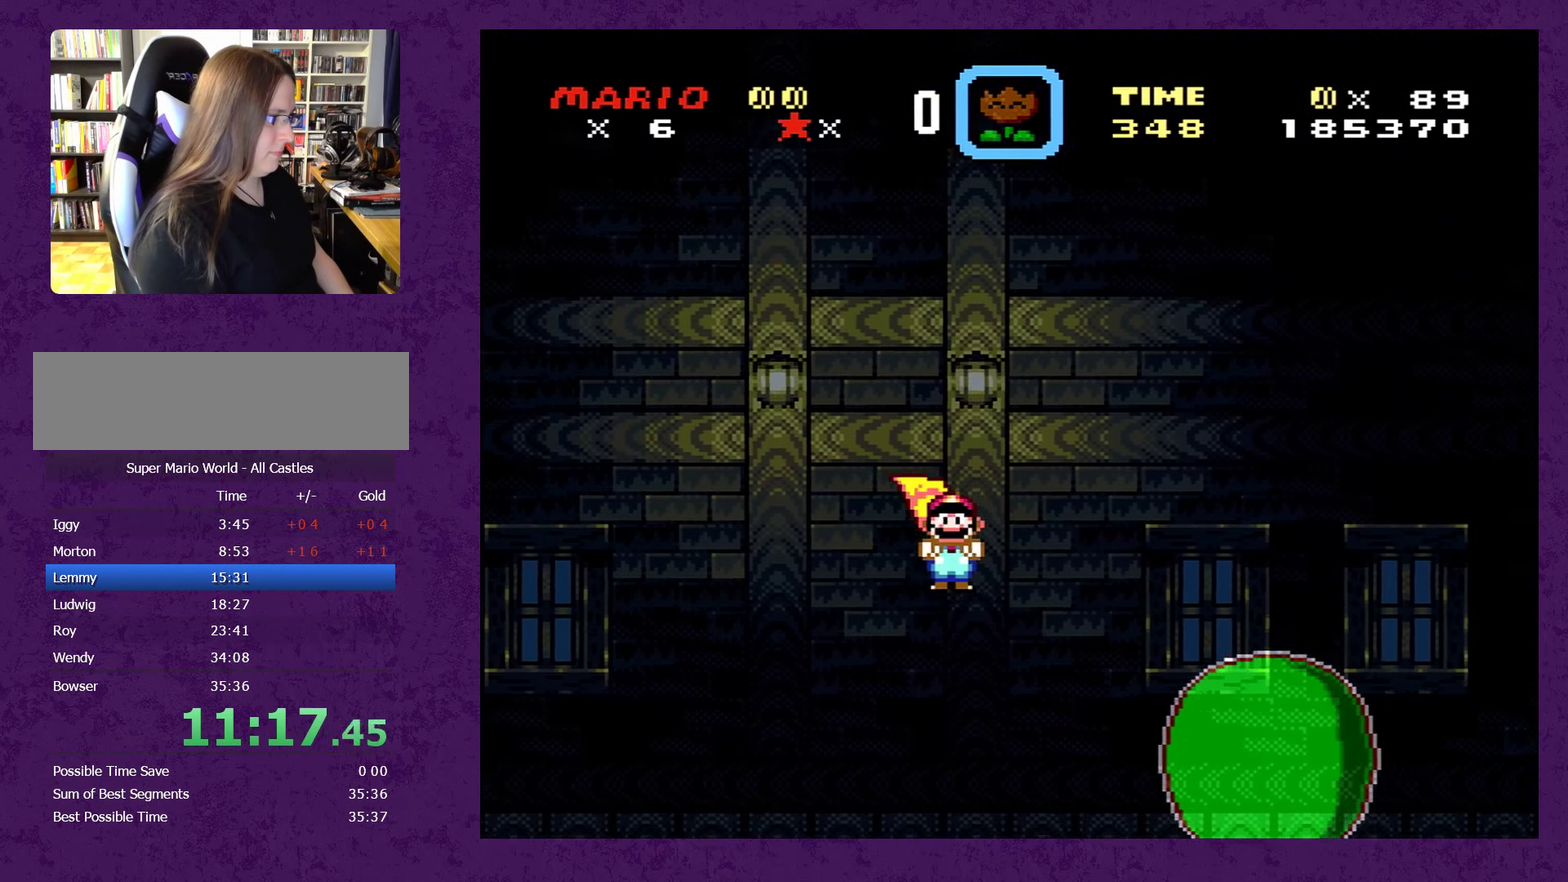
{"buttons": ["B", "Y", "DPAD_RIGHT"], "events": []}
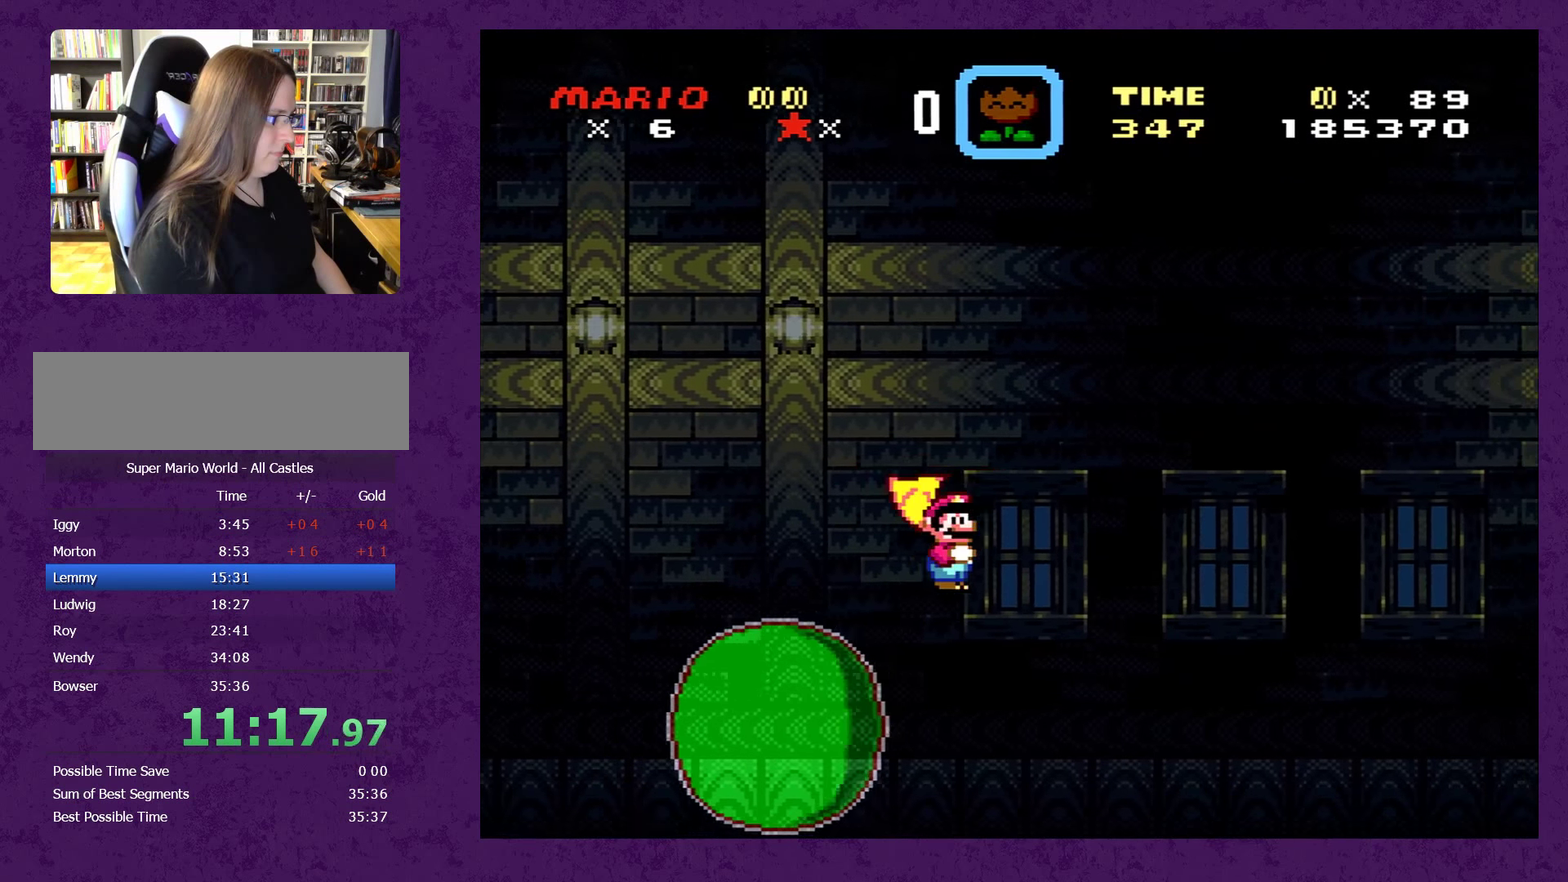
{"buttons": ["Y", "DPAD_RIGHT"], "events": [[184, "B", "up"]]}
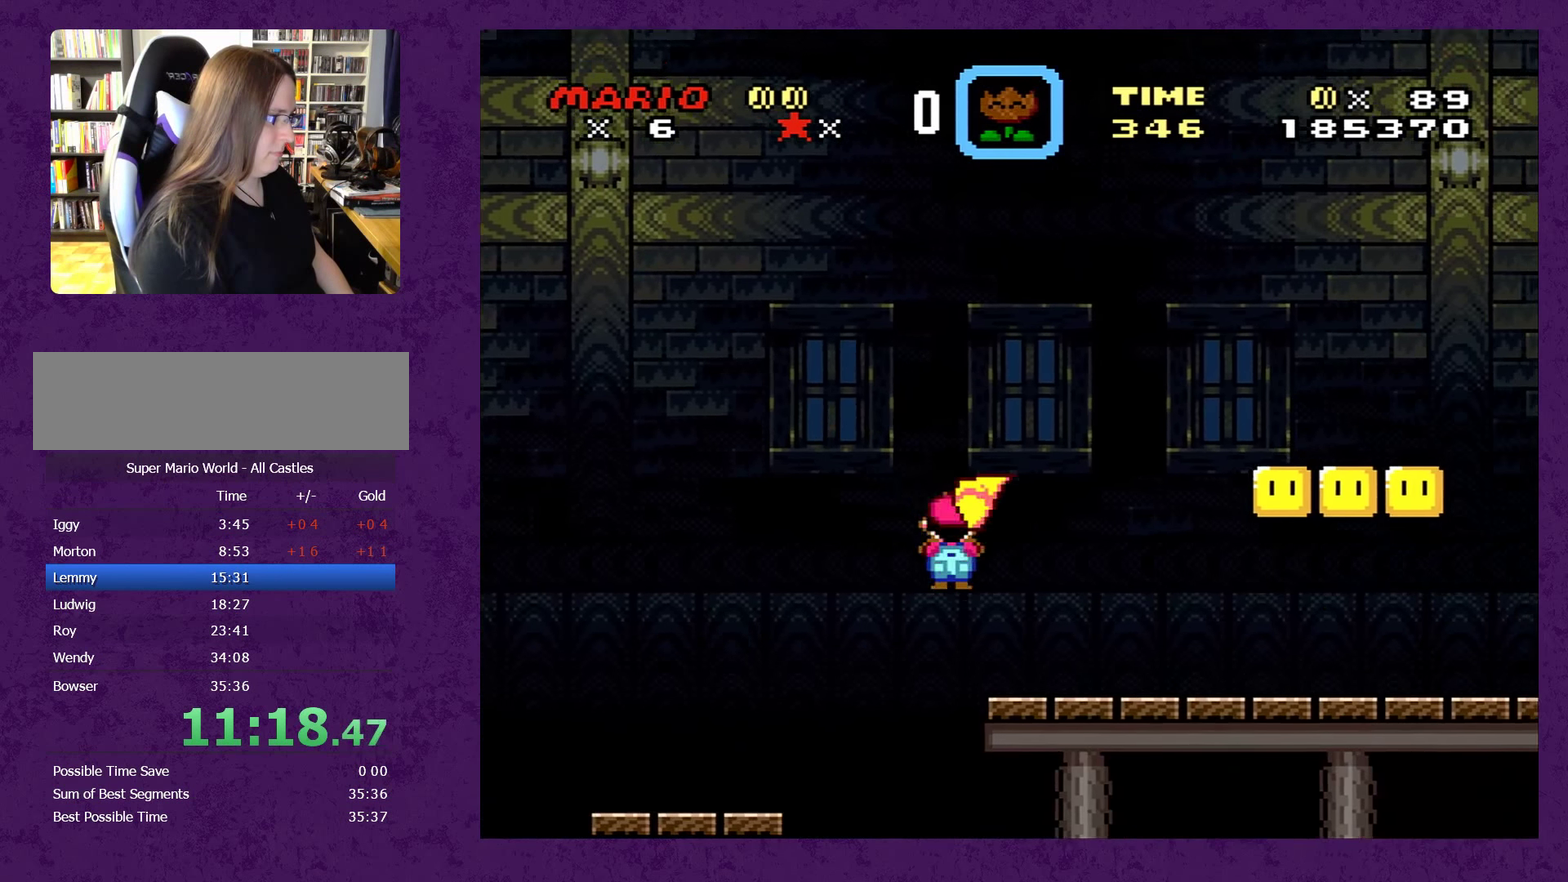
{"buttons": ["Y", "DPAD_RIGHT"], "events": []}
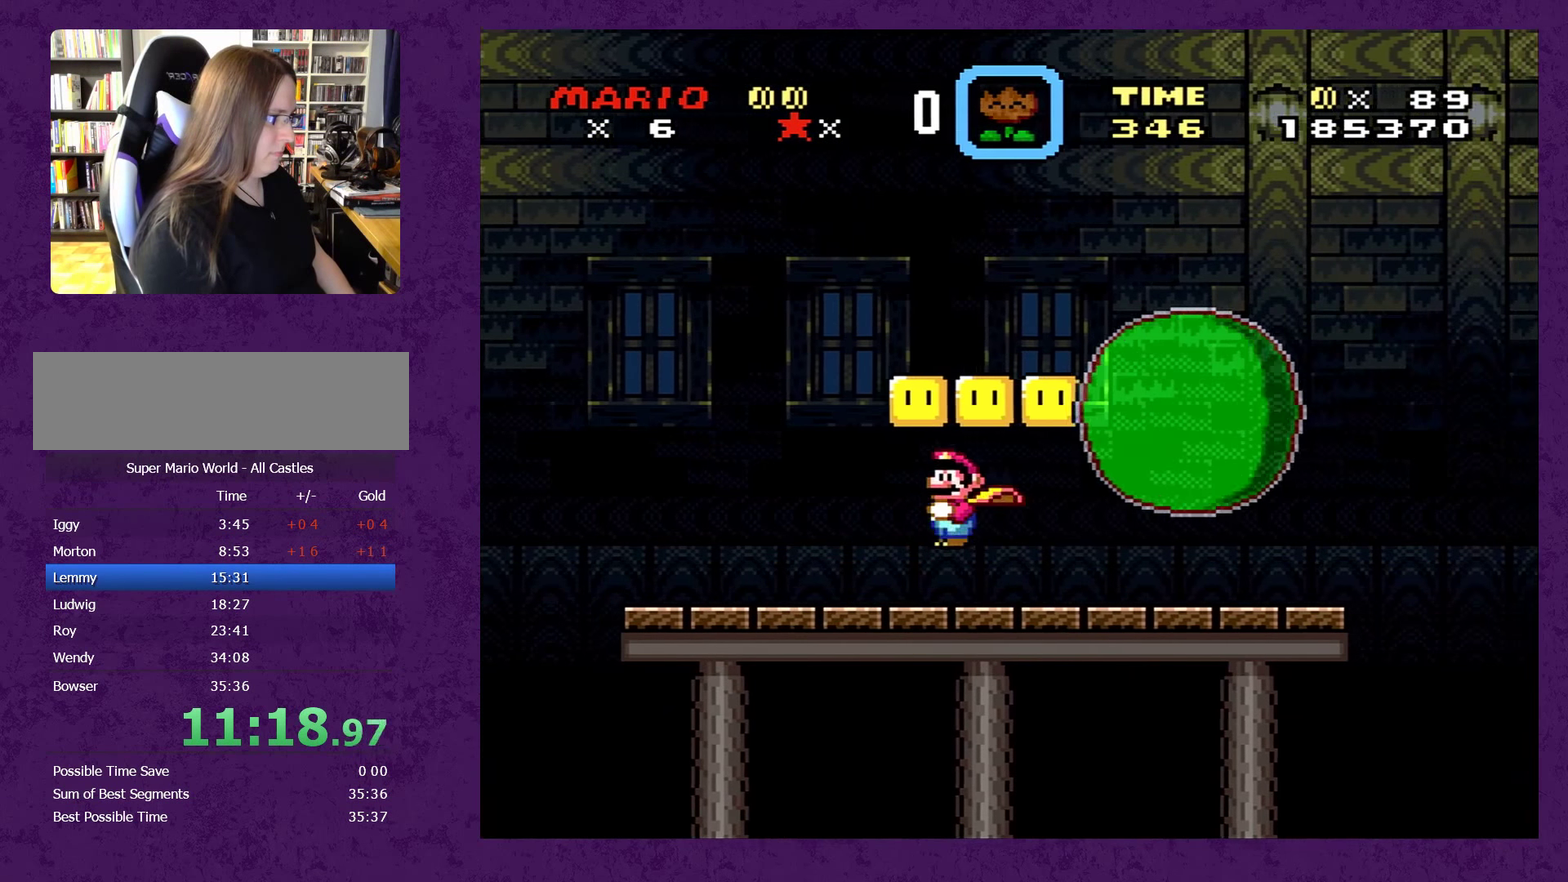
{"buttons": ["Y", "DPAD_LEFT"], "events": [[17, "B", "down"], [17, "DPAD_LEFT", "down"], [17, "DPAD_RIGHT", "up"], [400, "B", "up"]]}
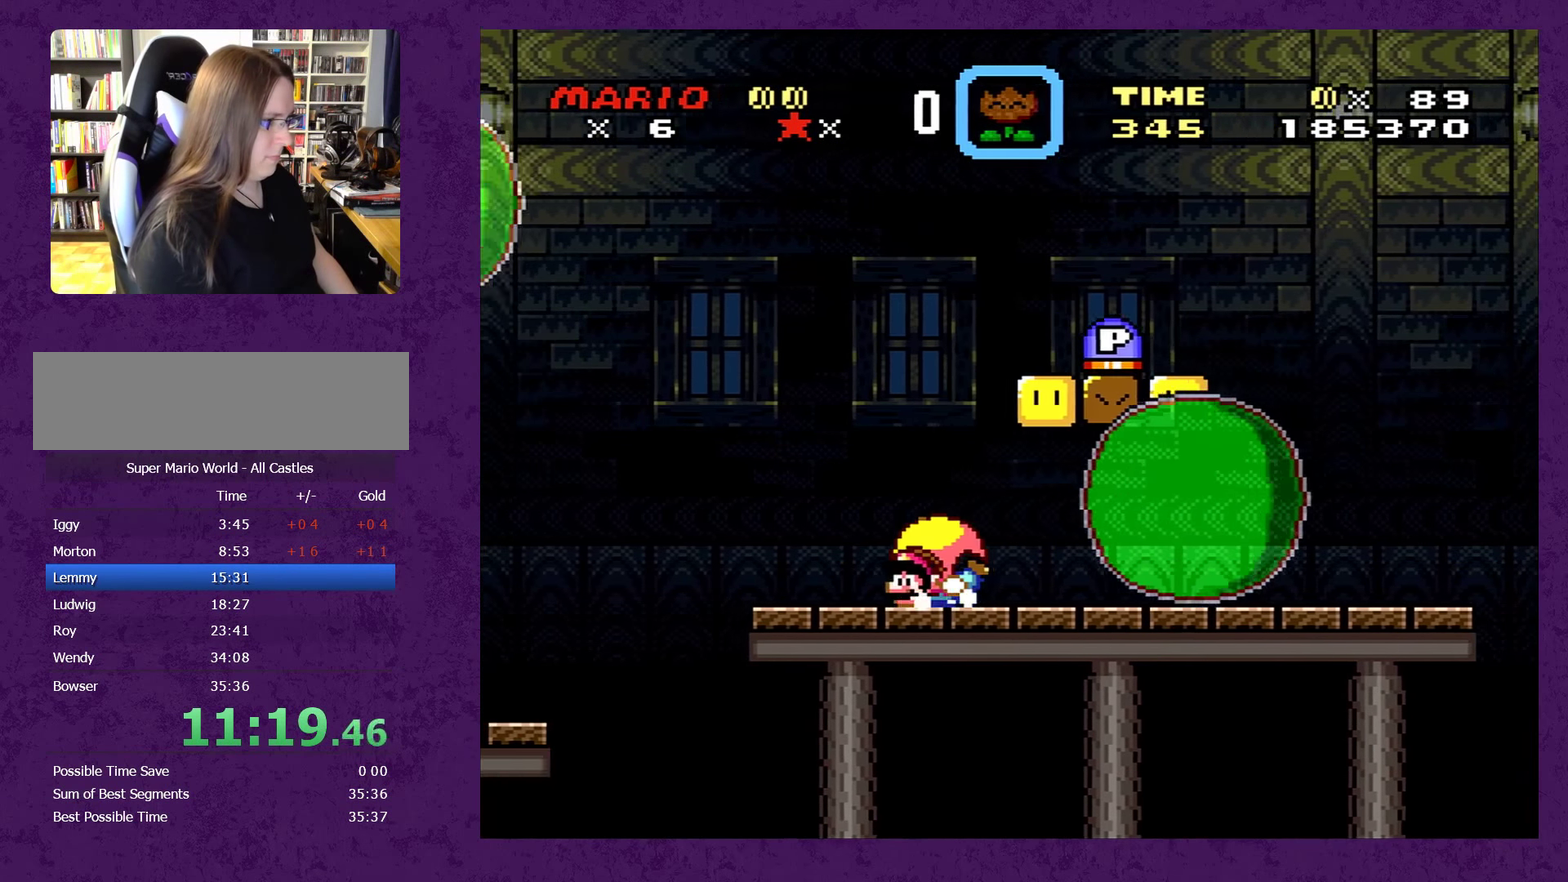
{"buttons": ["B", "Y", "DPAD_RIGHT"], "events": [[84, "B", "down"], [84, "DPAD_DOWN", "down"], [117, "DPAD_LEFT", "up"], [117, "DPAD_RIGHT", "down"], [150, "DPAD_DOWN", "up"]]}
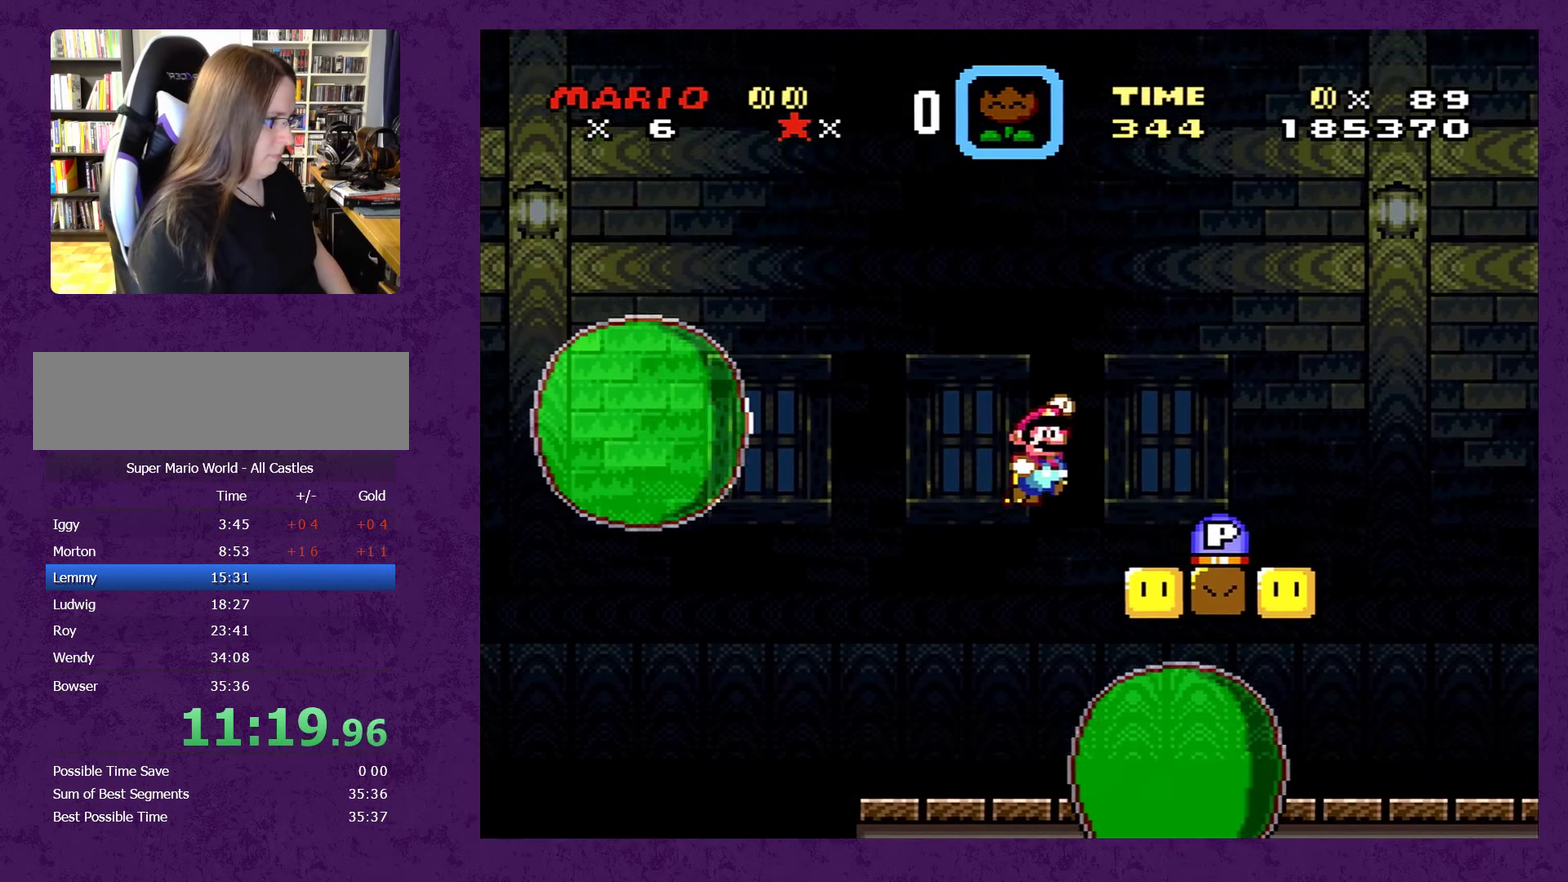
{"buttons": ["B", "Y", "DPAD_LEFT"], "events": [[283, "DPAD_RIGHT", "up"], [350, "DPAD_LEFT", "down"]]}
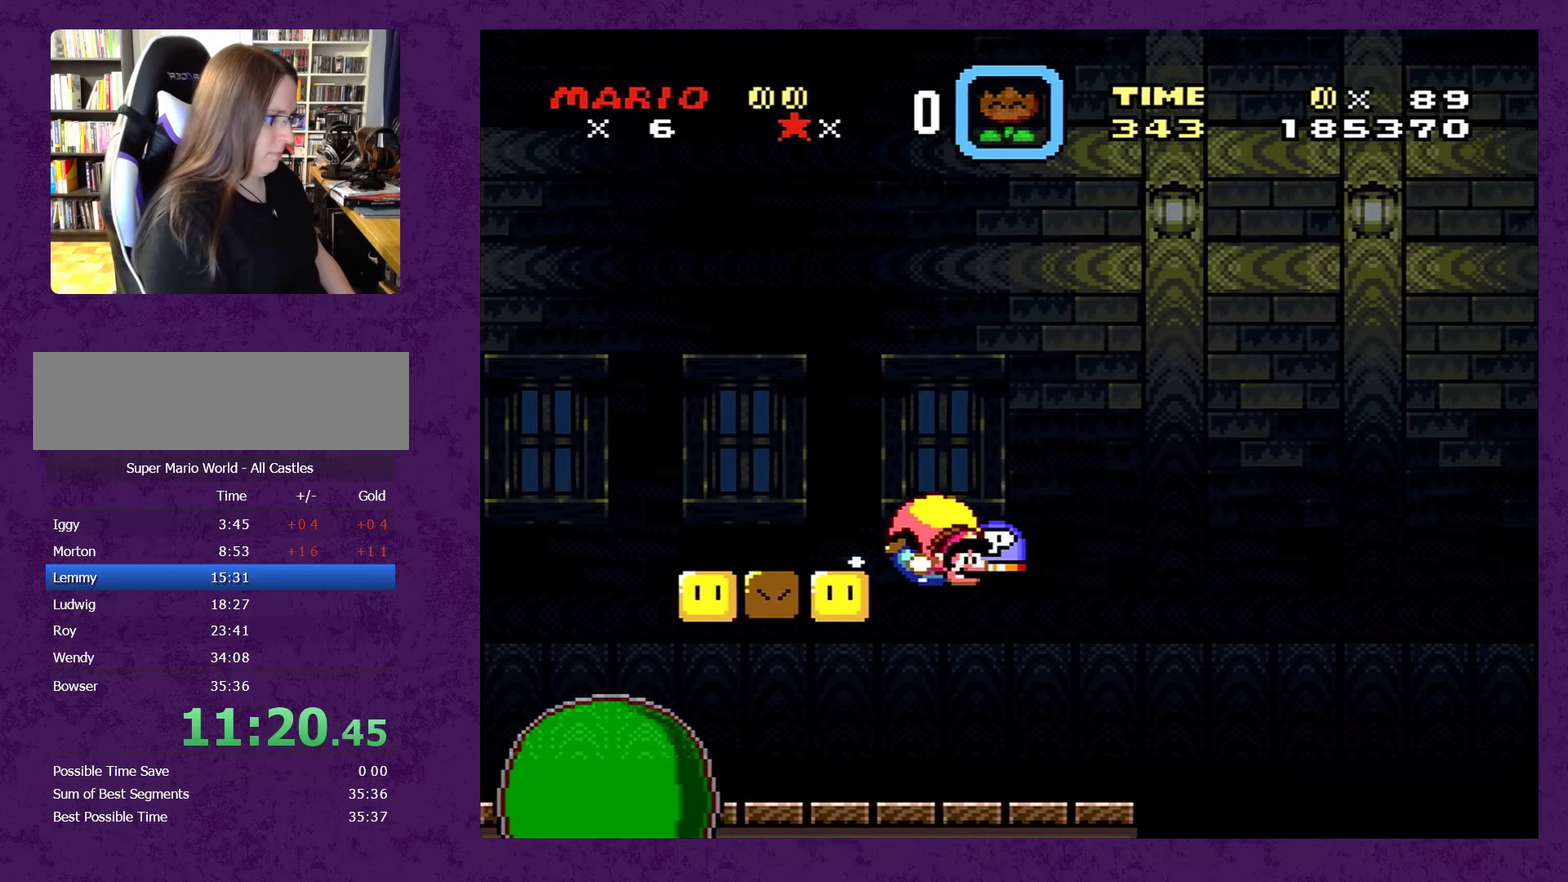
{"buttons": ["B", "Y"], "events": [[300, "DPAD_LEFT", "up"]]}
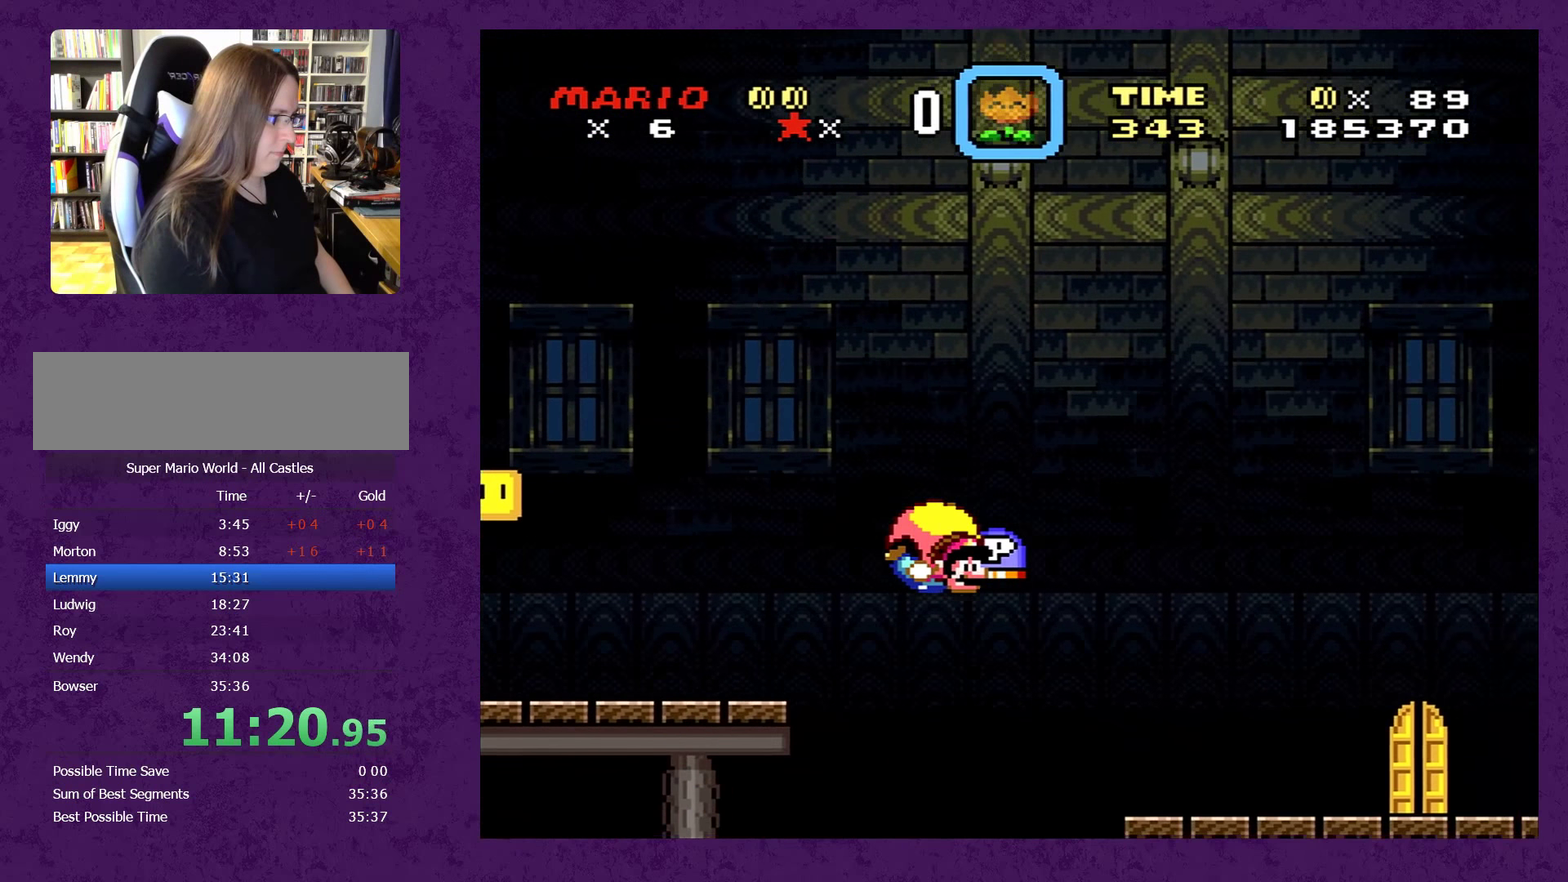
{"buttons": ["B", "Y"], "events": []}
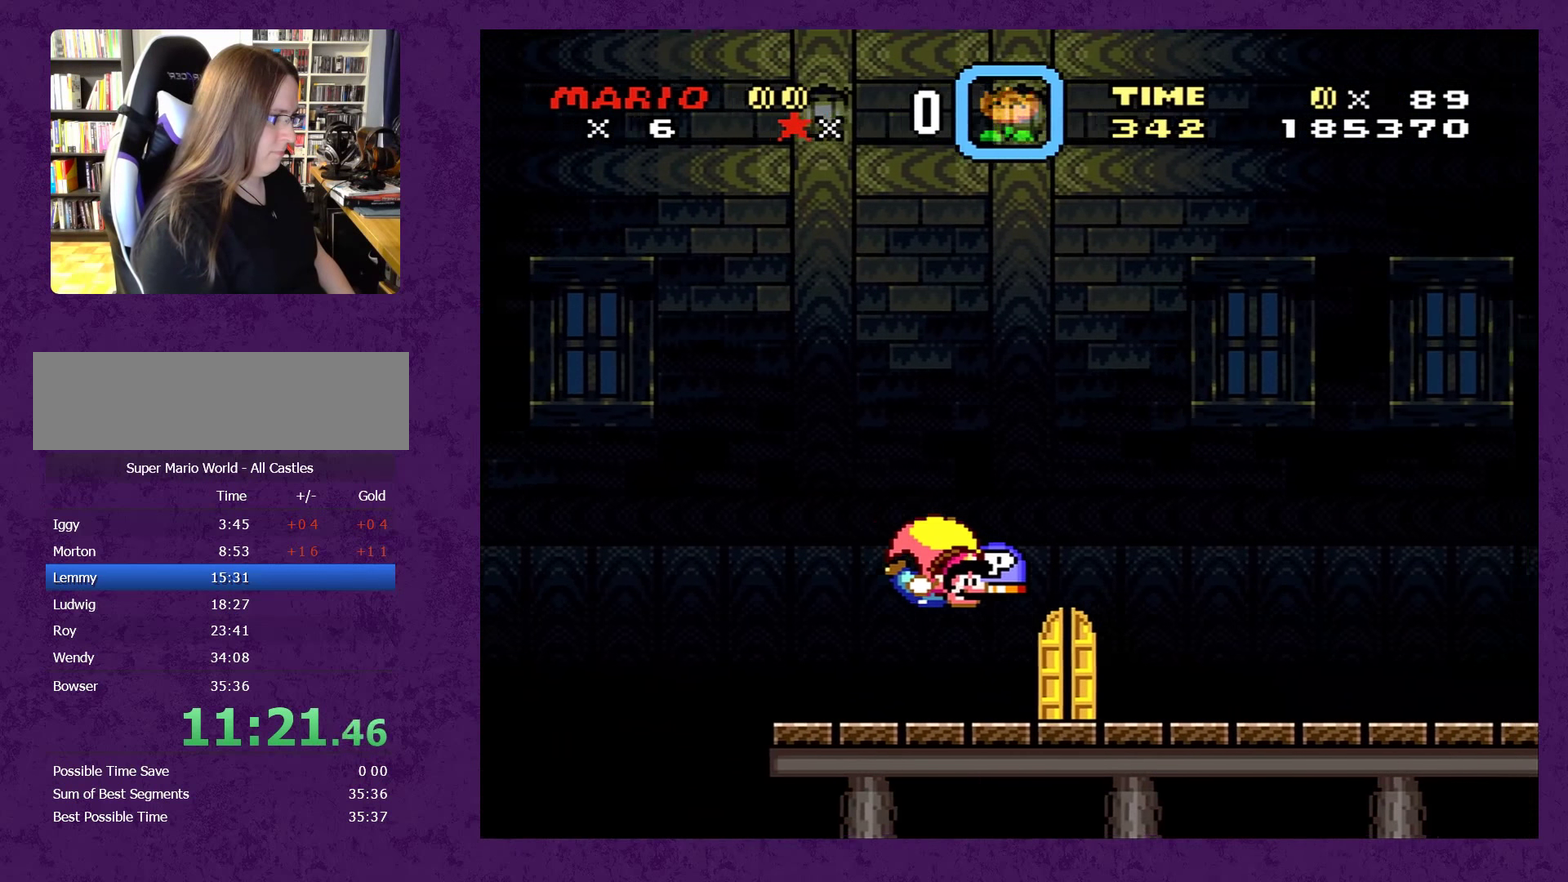
{"buttons": ["Y"], "events": [[483, "B", "up"]]}
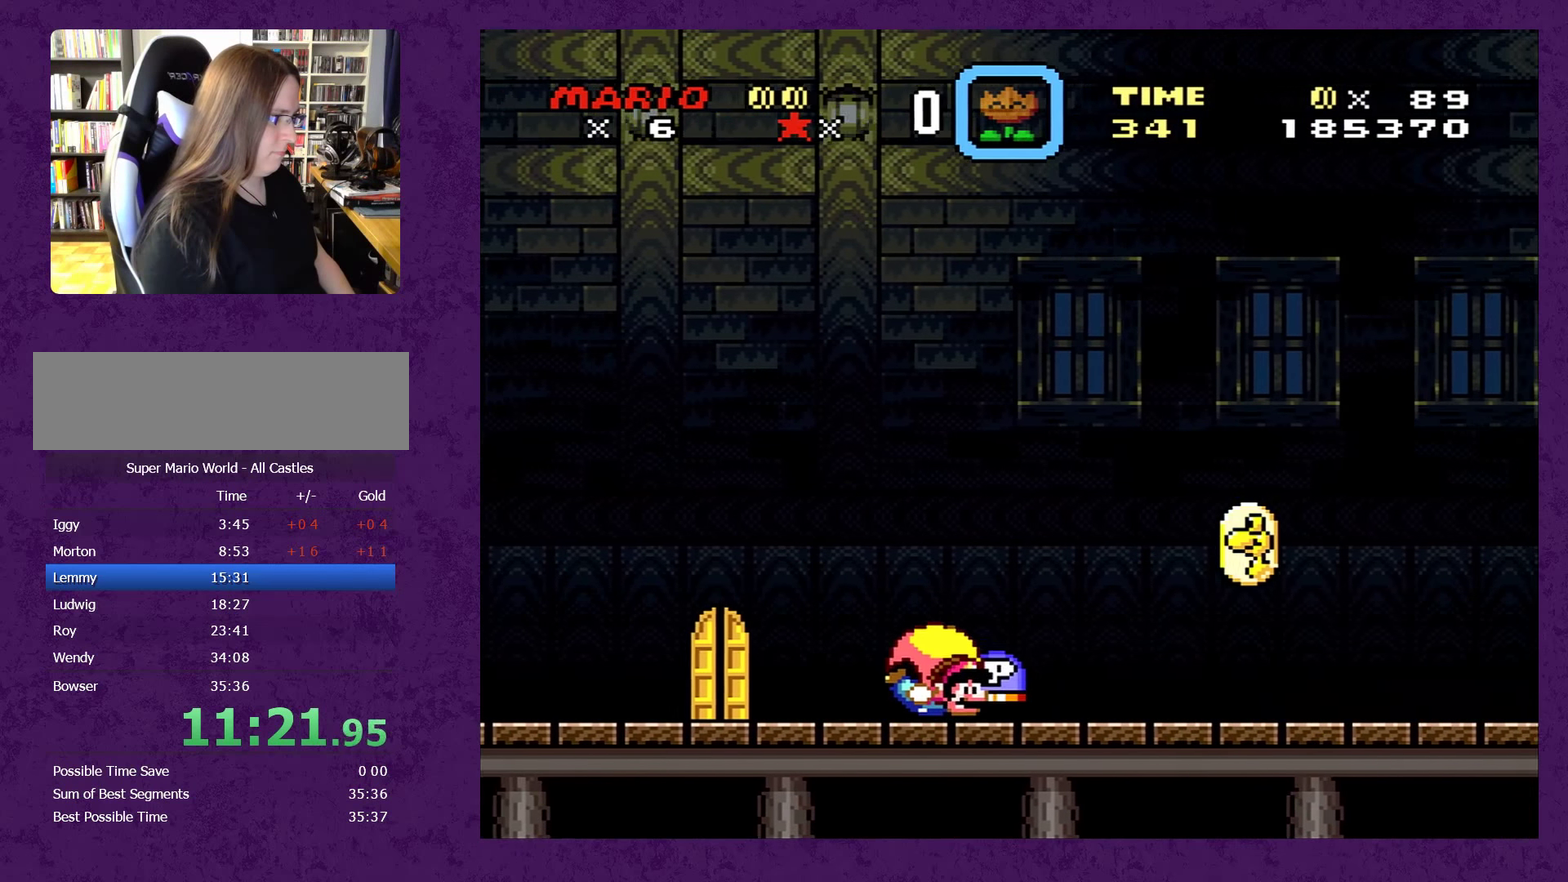
{"buttons": ["Y"], "events": [[100, "B", "down"], [466, "B", "up"]]}
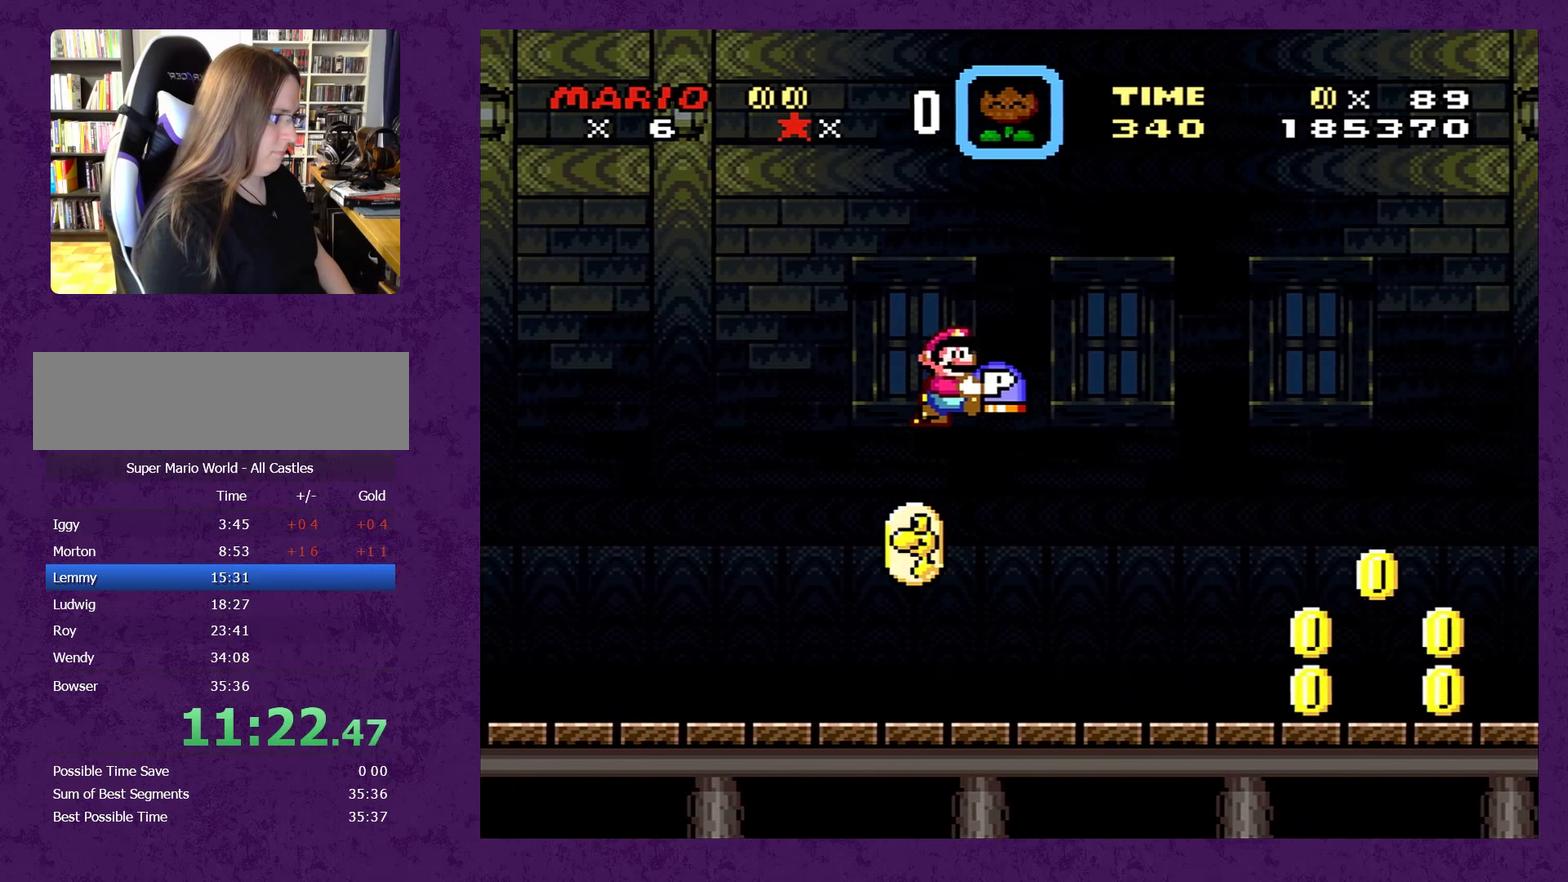
{"buttons": ["Y", "DPAD_DOWN"], "events": [[450, "DPAD_DOWN", "down"]]}
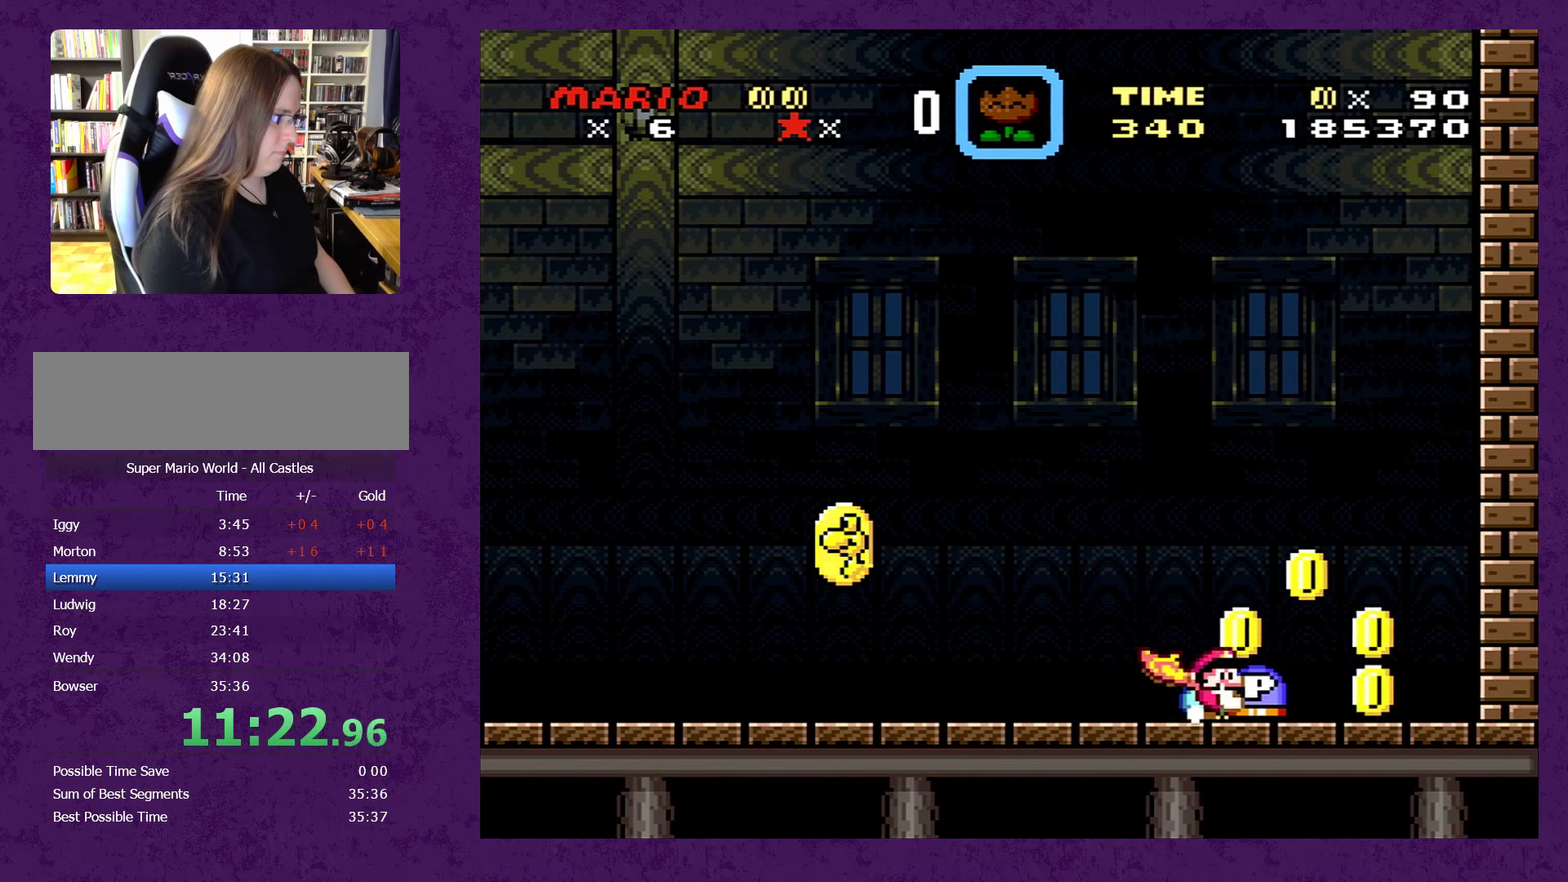
{"buttons": [], "events": [[66, "Y", "up"], [100, "B", "down"], [100, "DPAD_LEFT", "down"], [133, "DPAD_DOWN", "up"], [183, "B", "up"], [283, "DPAD_LEFT", "up"]]}
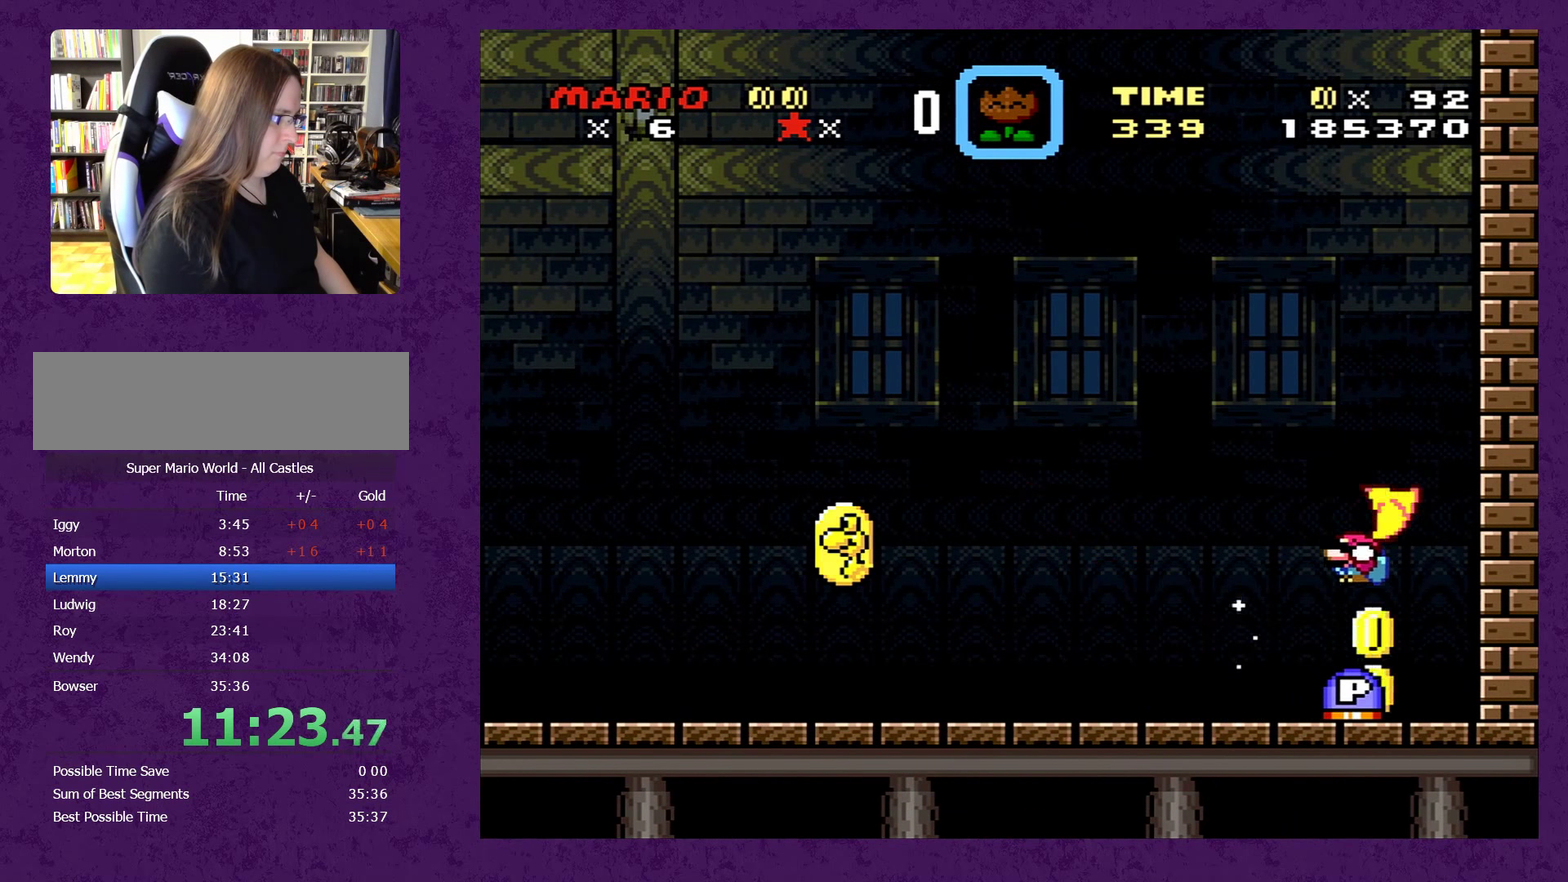
{"buttons": [], "events": [[150, "DPAD_LEFT", "down"], [333, "DPAD_LEFT", "up"], [416, "DPAD_UP", "down"], [500, "DPAD_UP", "up"]]}
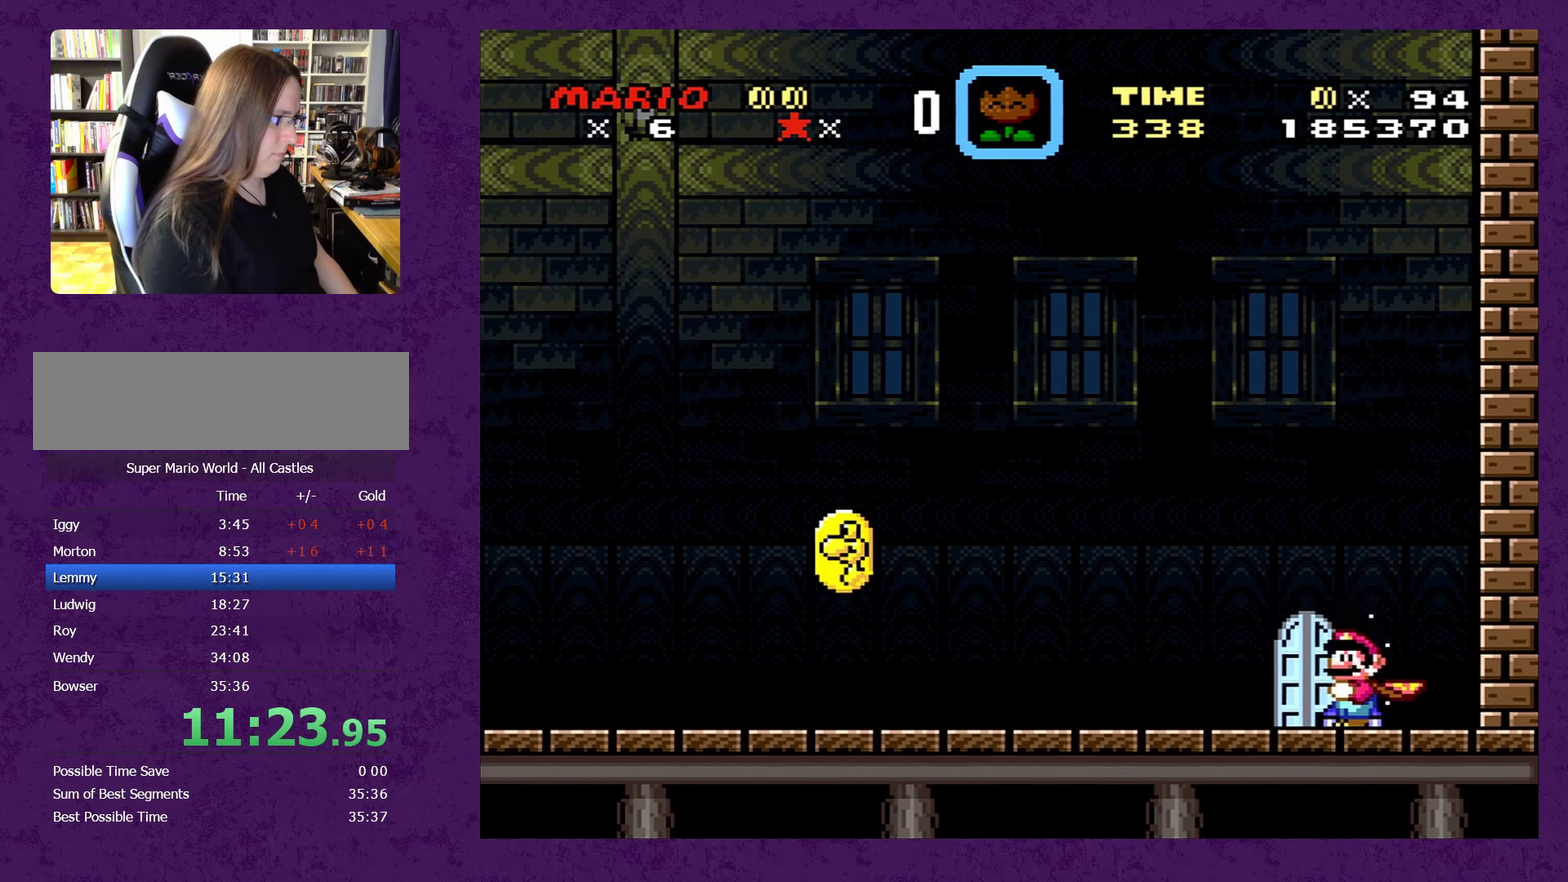
{"buttons": [], "events": [[33, "DPAD_LEFT", "down"], [166, "DPAD_LEFT", "up"], [216, "DPAD_LEFT", "down"], [250, "DPAD_UP", "down"], [316, "DPAD_LEFT", "up"], [433, "DPAD_UP", "up"]]}
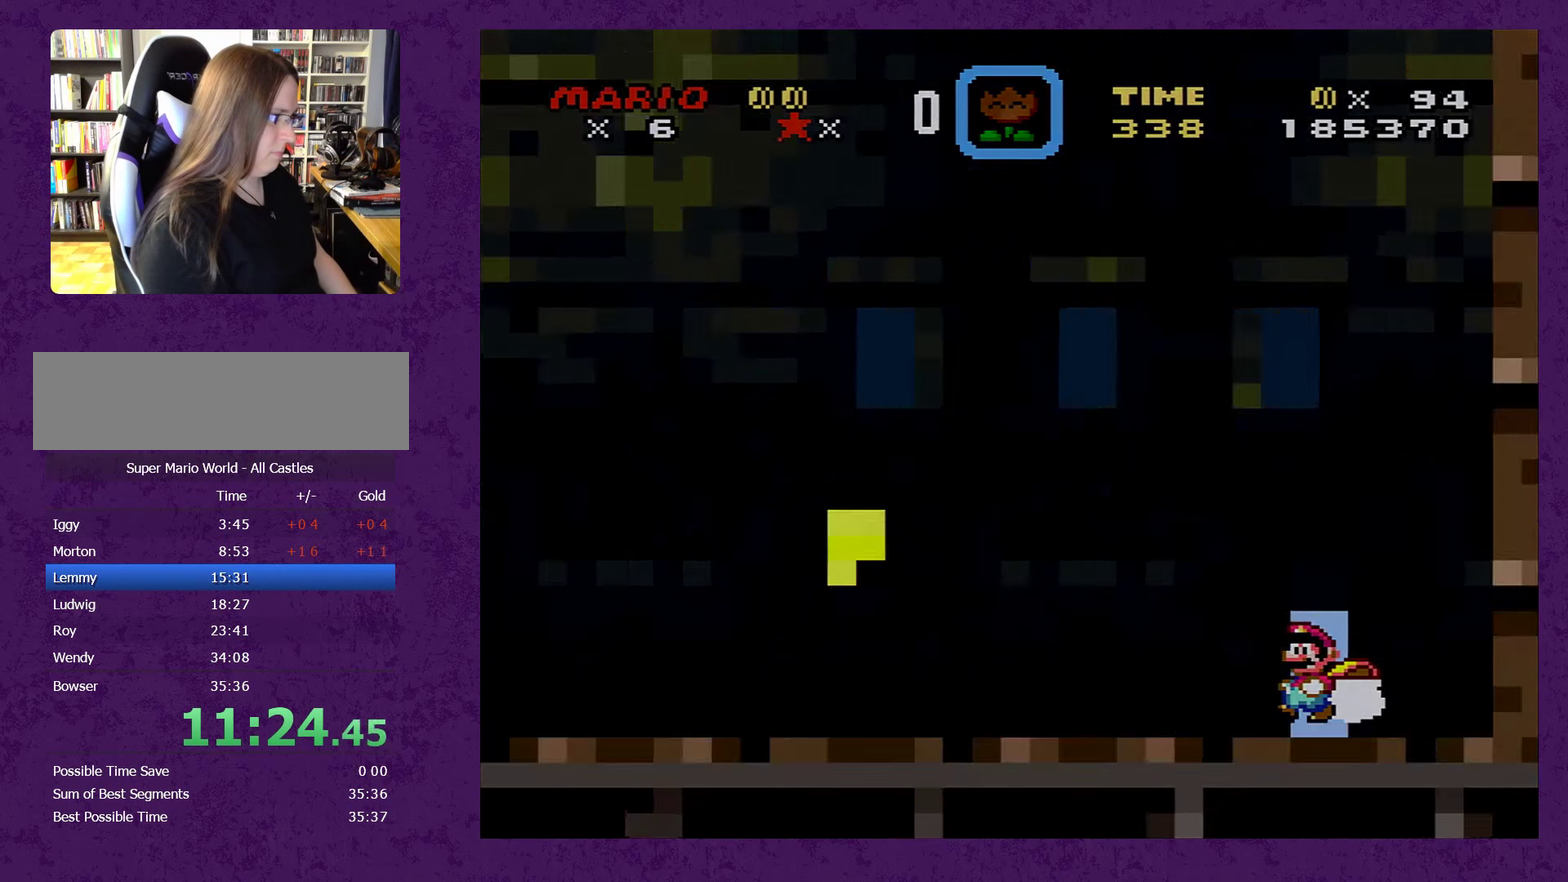
{"buttons": ["Y", "DPAD_RIGHT"], "events": [[16, "DPAD_UP", "down"], [116, "DPAD_UP", "up"], [266, "DPAD_RIGHT", "down"], [416, "Y", "down"]]}
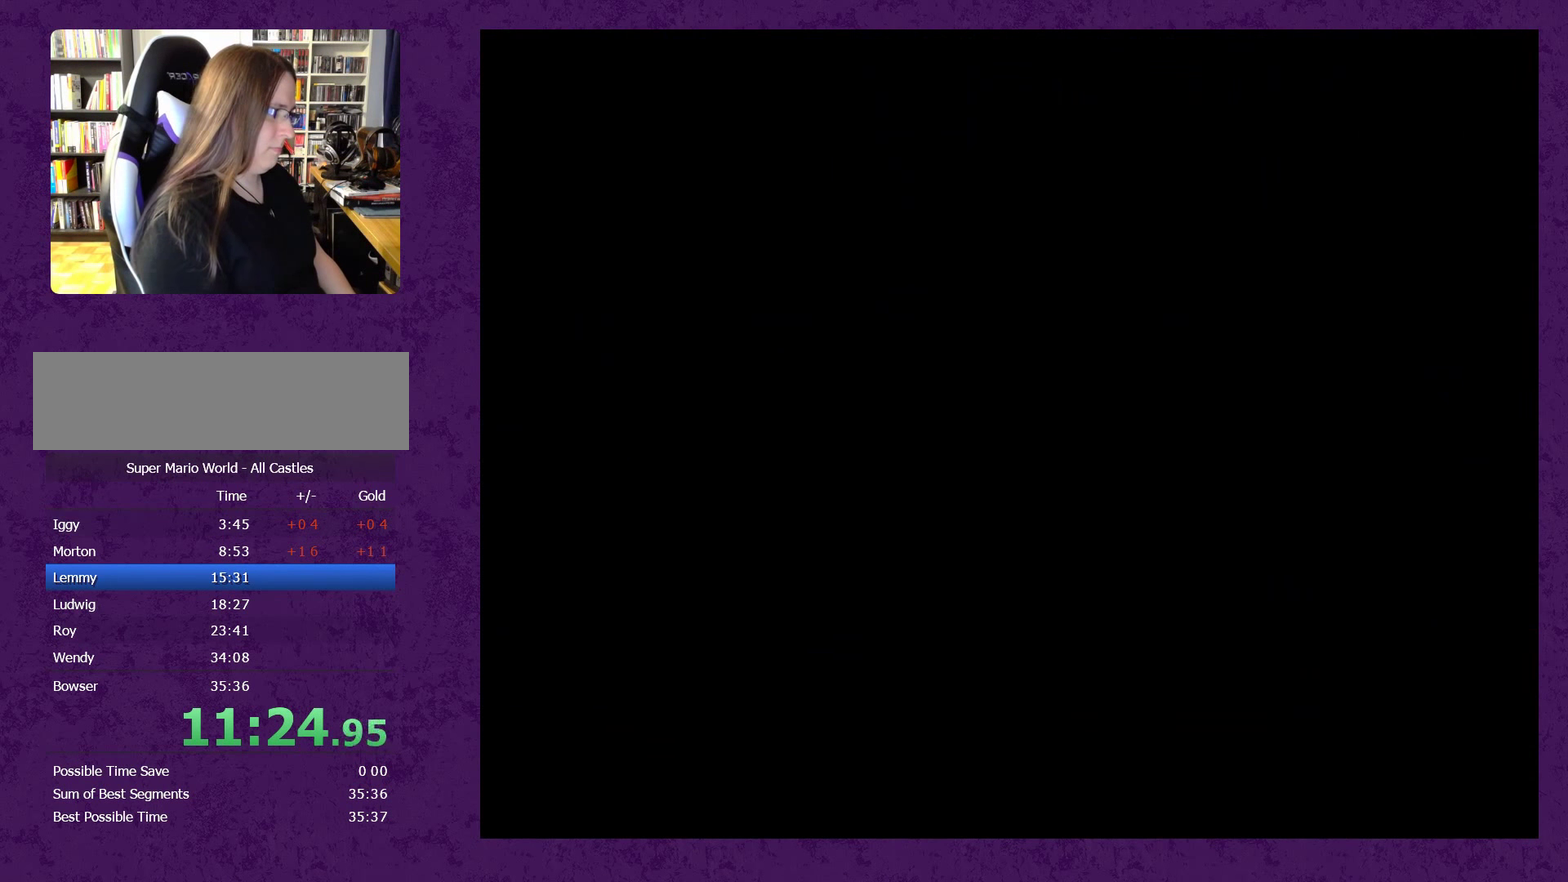
{"buttons": ["Y", "DPAD_RIGHT"], "events": []}
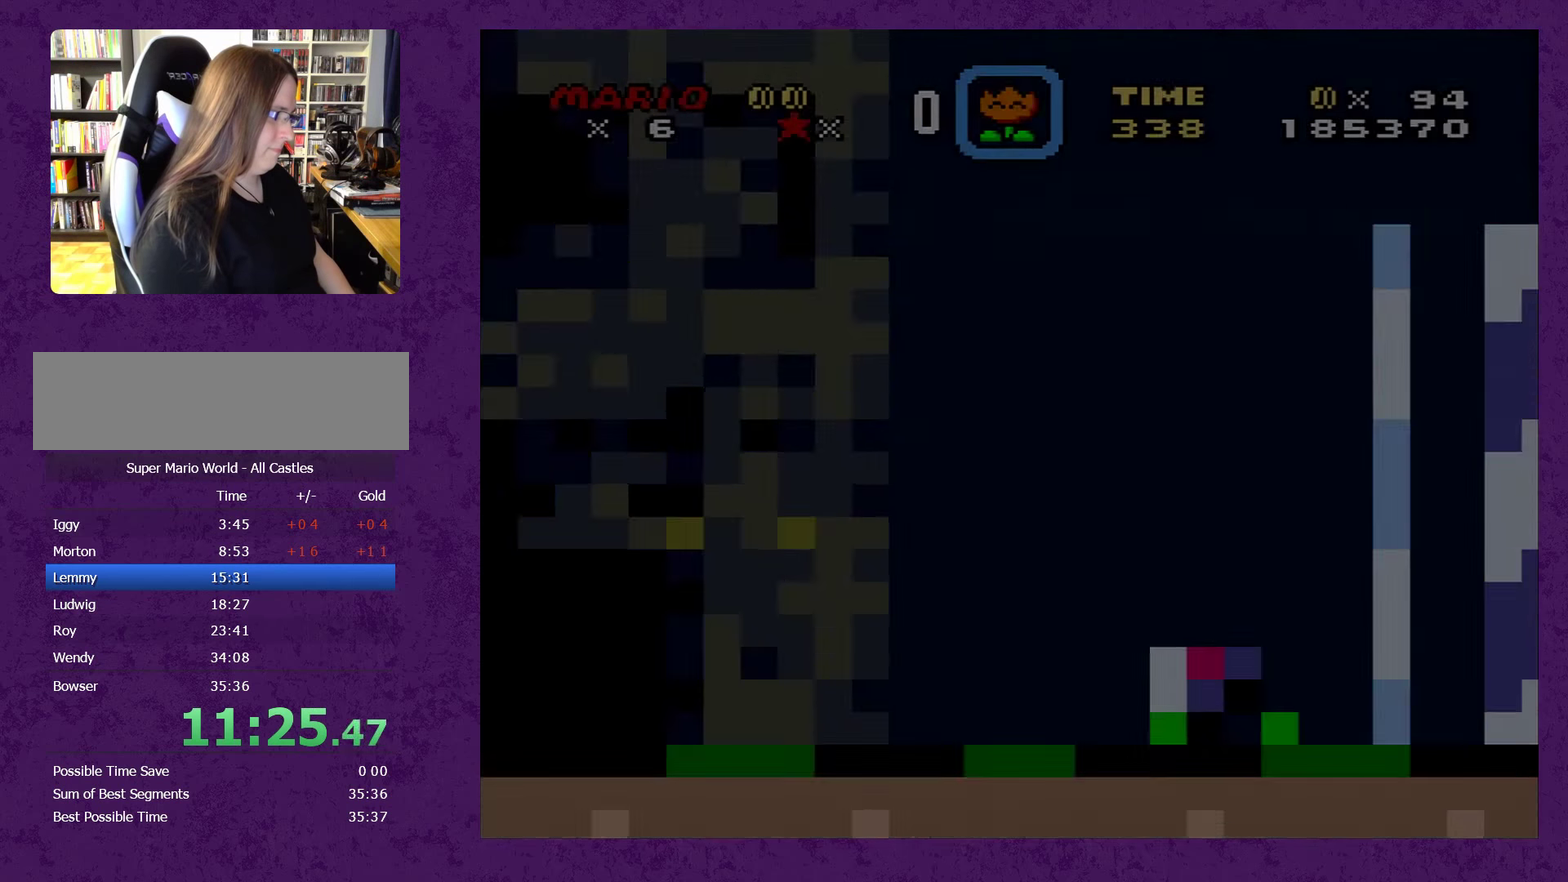
{"buttons": ["Y", "DPAD_RIGHT"], "events": []}
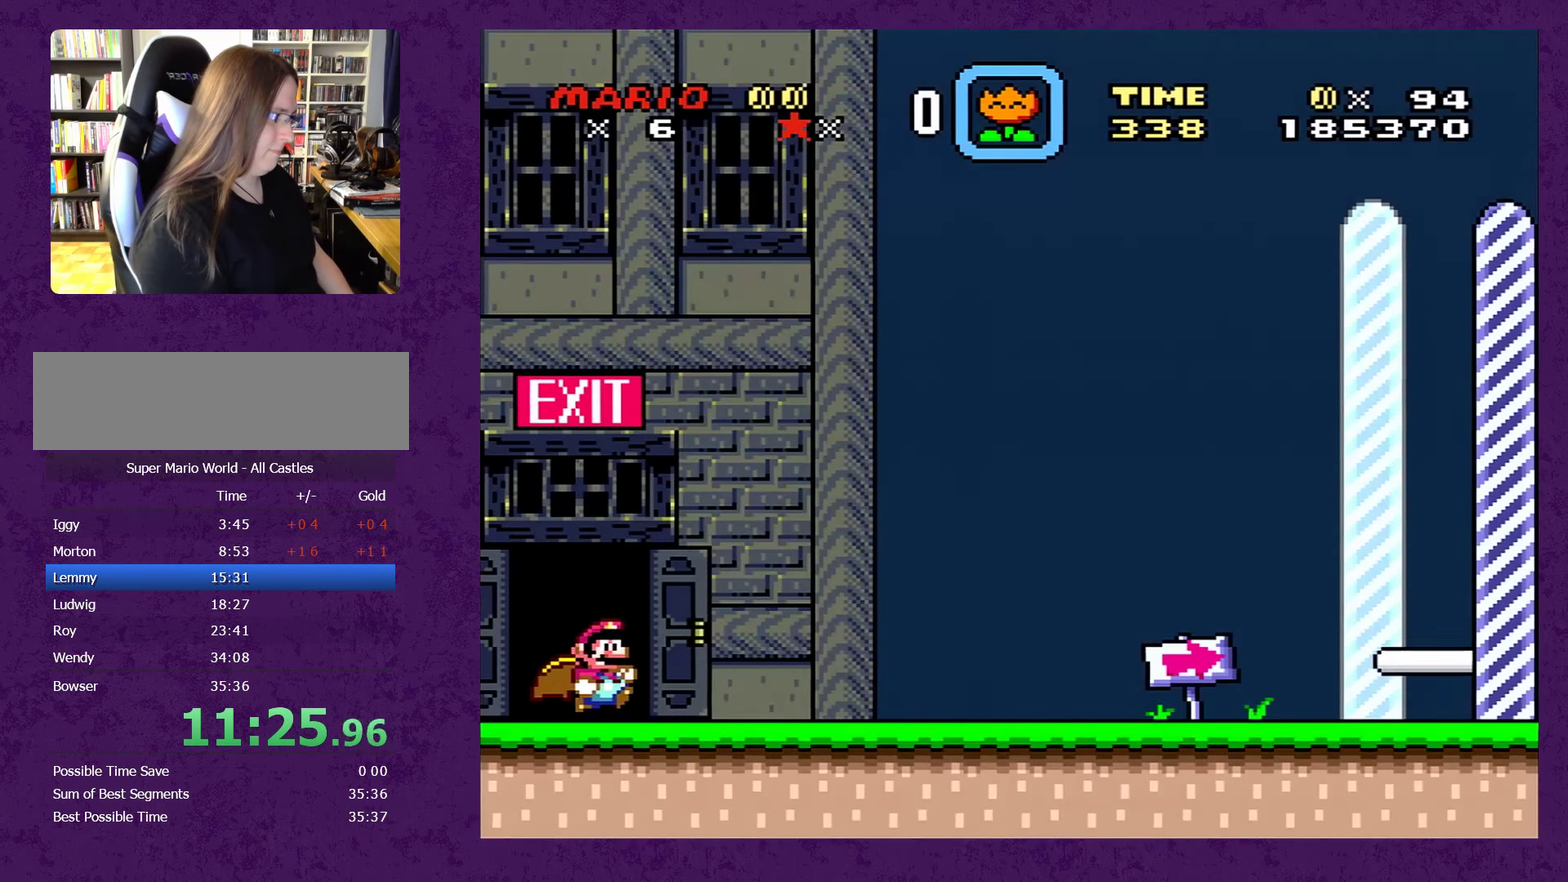
{"buttons": ["Y", "DPAD_RIGHT"], "events": []}
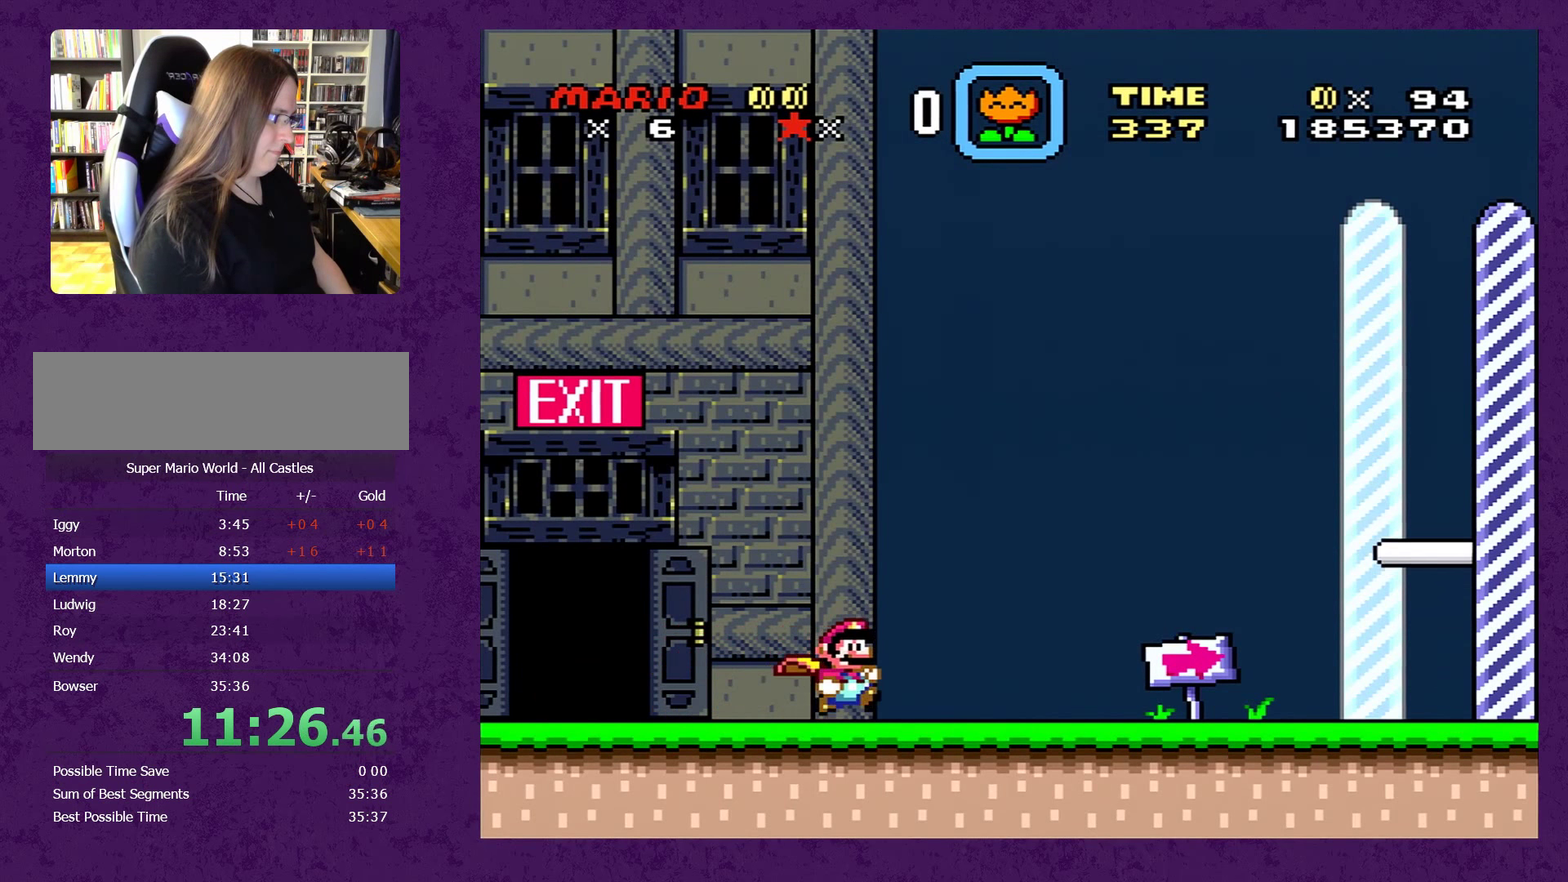
{"buttons": ["Y", "DPAD_RIGHT"], "events": []}
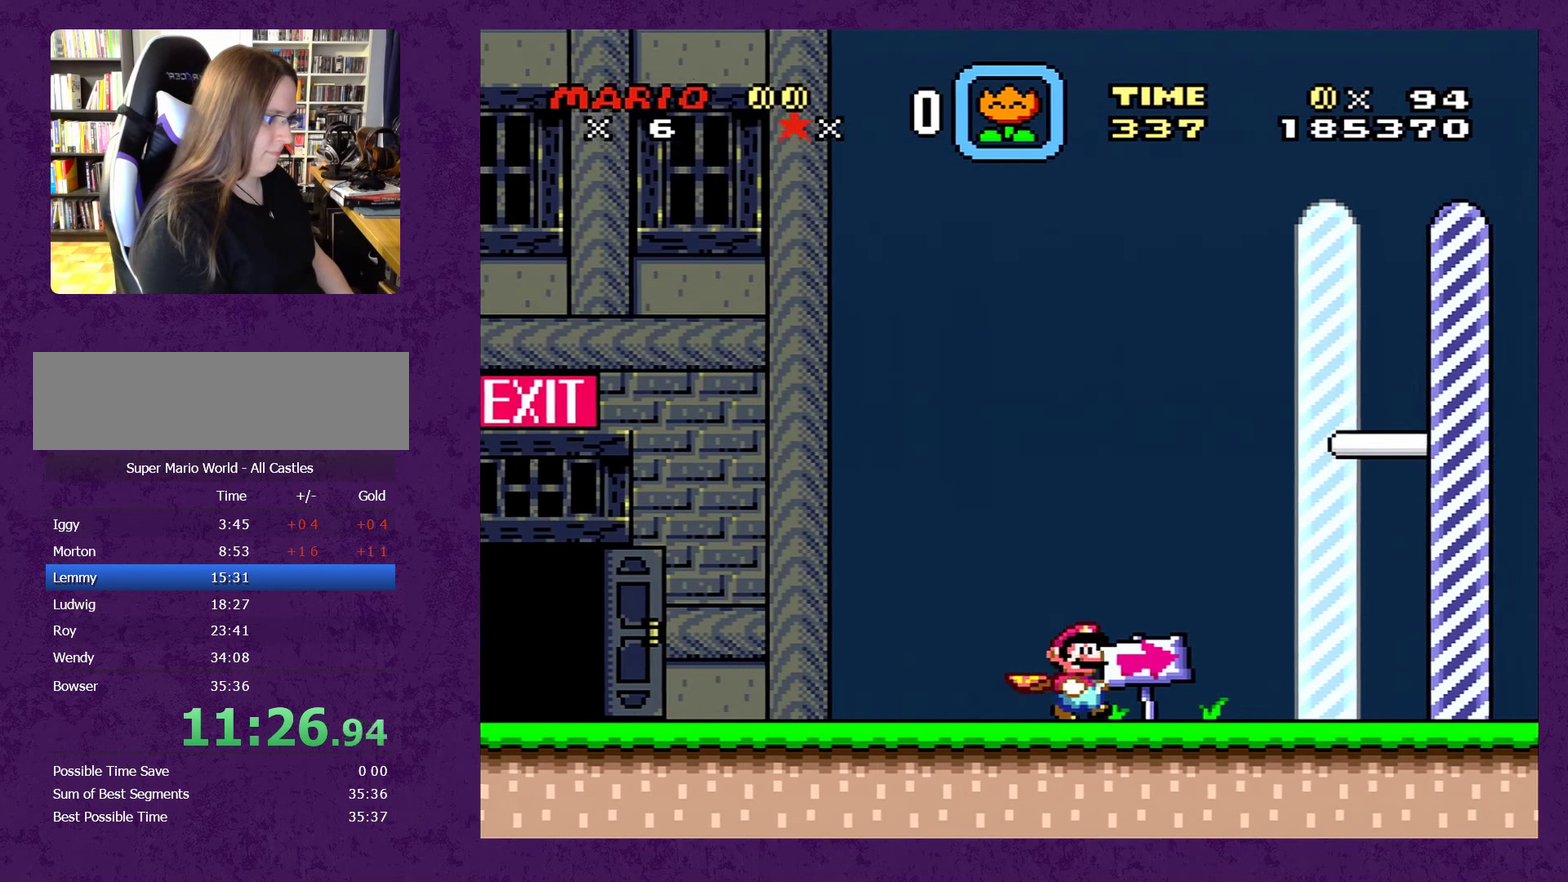
{"buttons": ["Y", "DPAD_RIGHT"], "events": []}
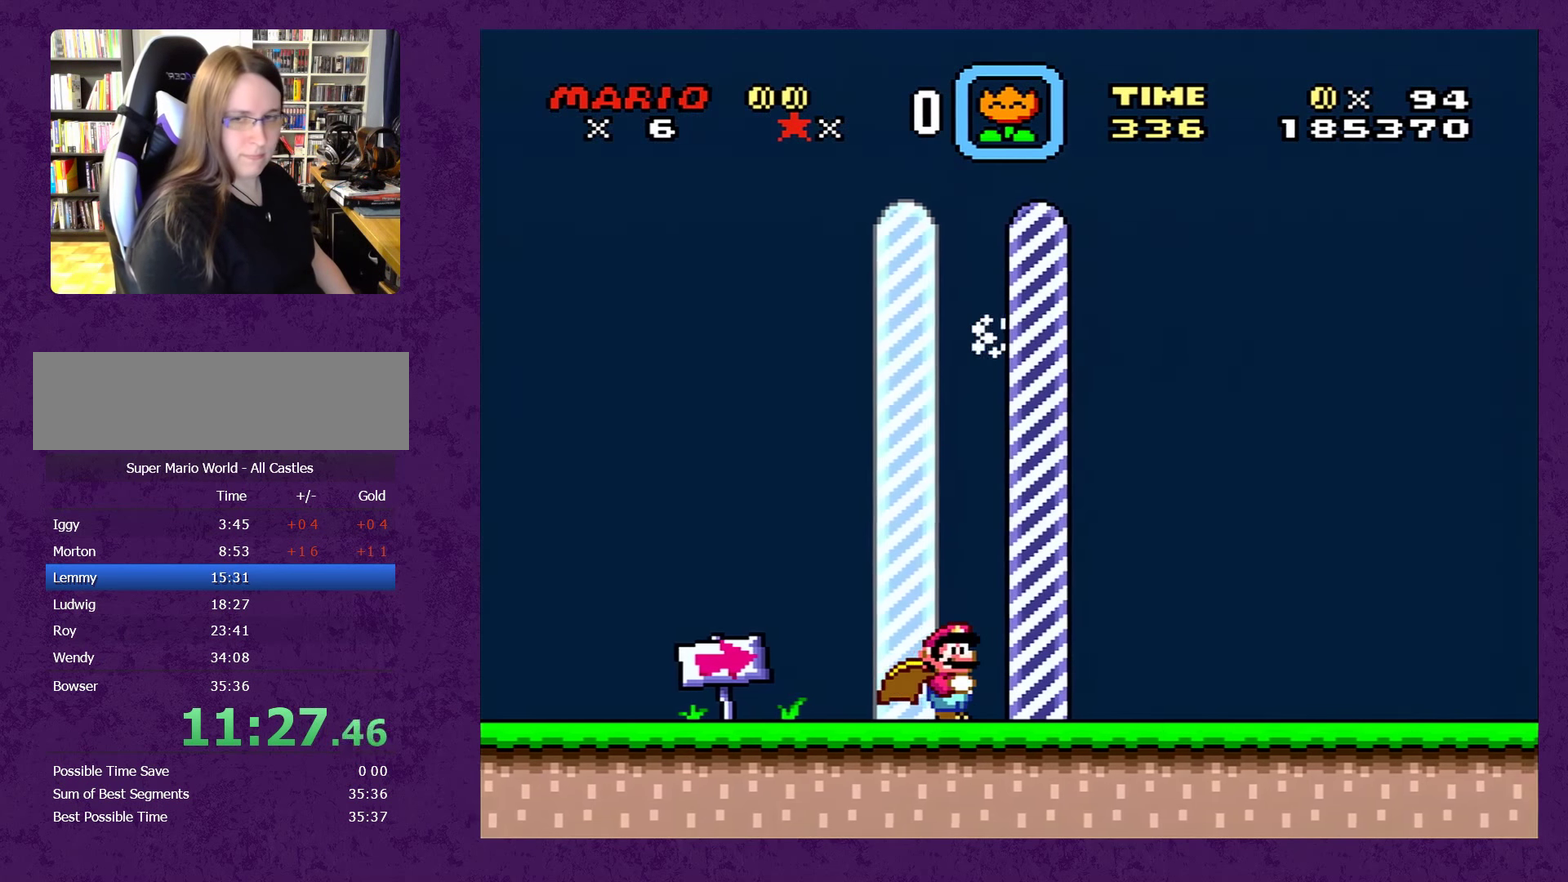
{"buttons": [], "events": [[267, "Y", "up"], [300, "DPAD_RIGHT", "up"]]}
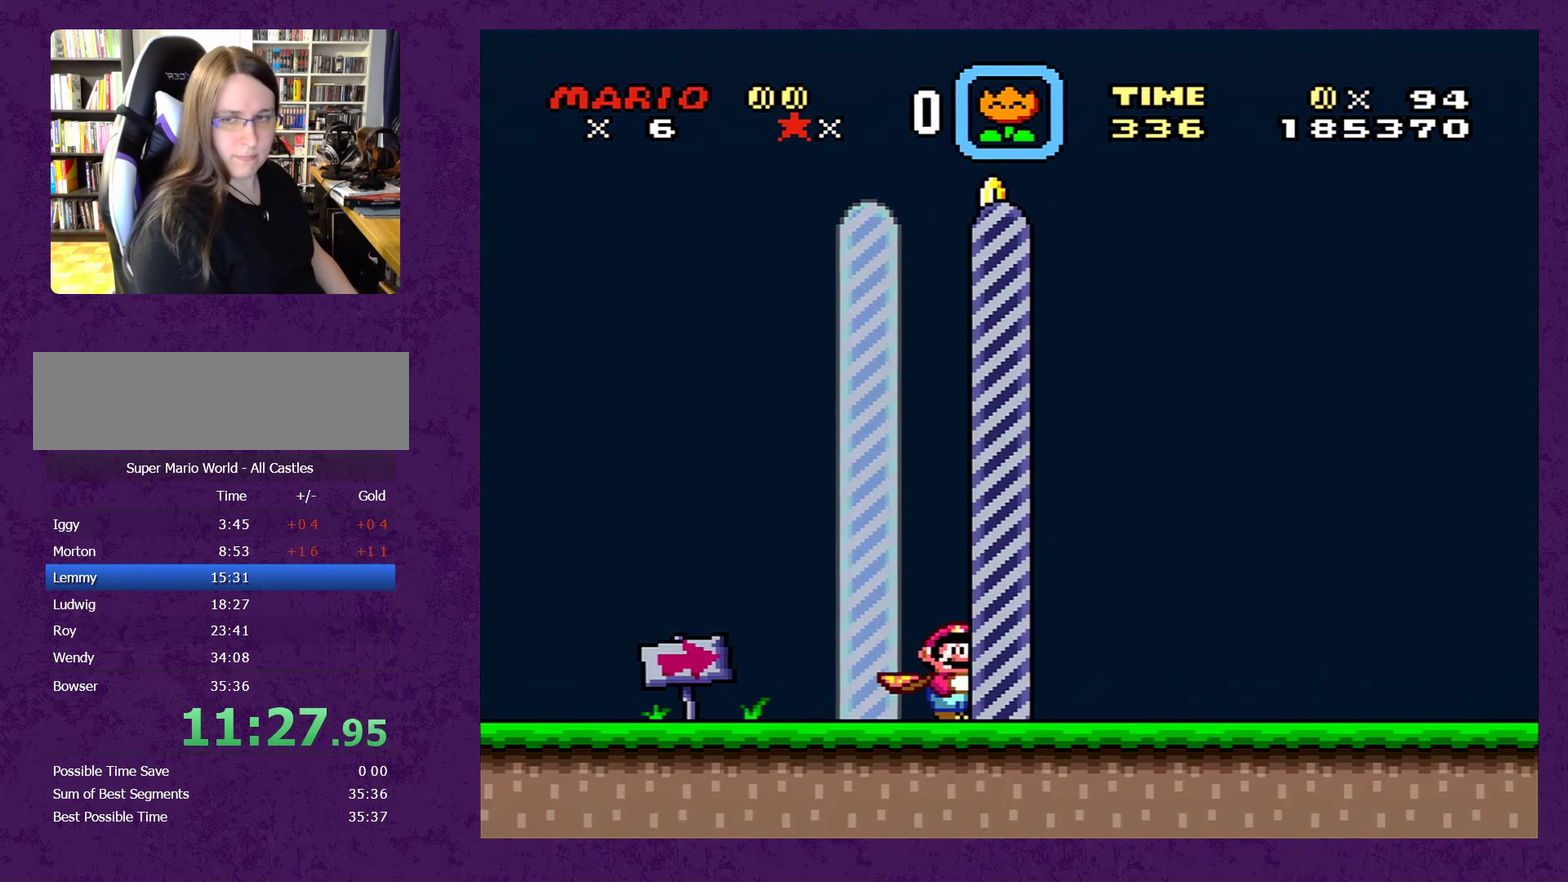
{"buttons": [], "events": []}
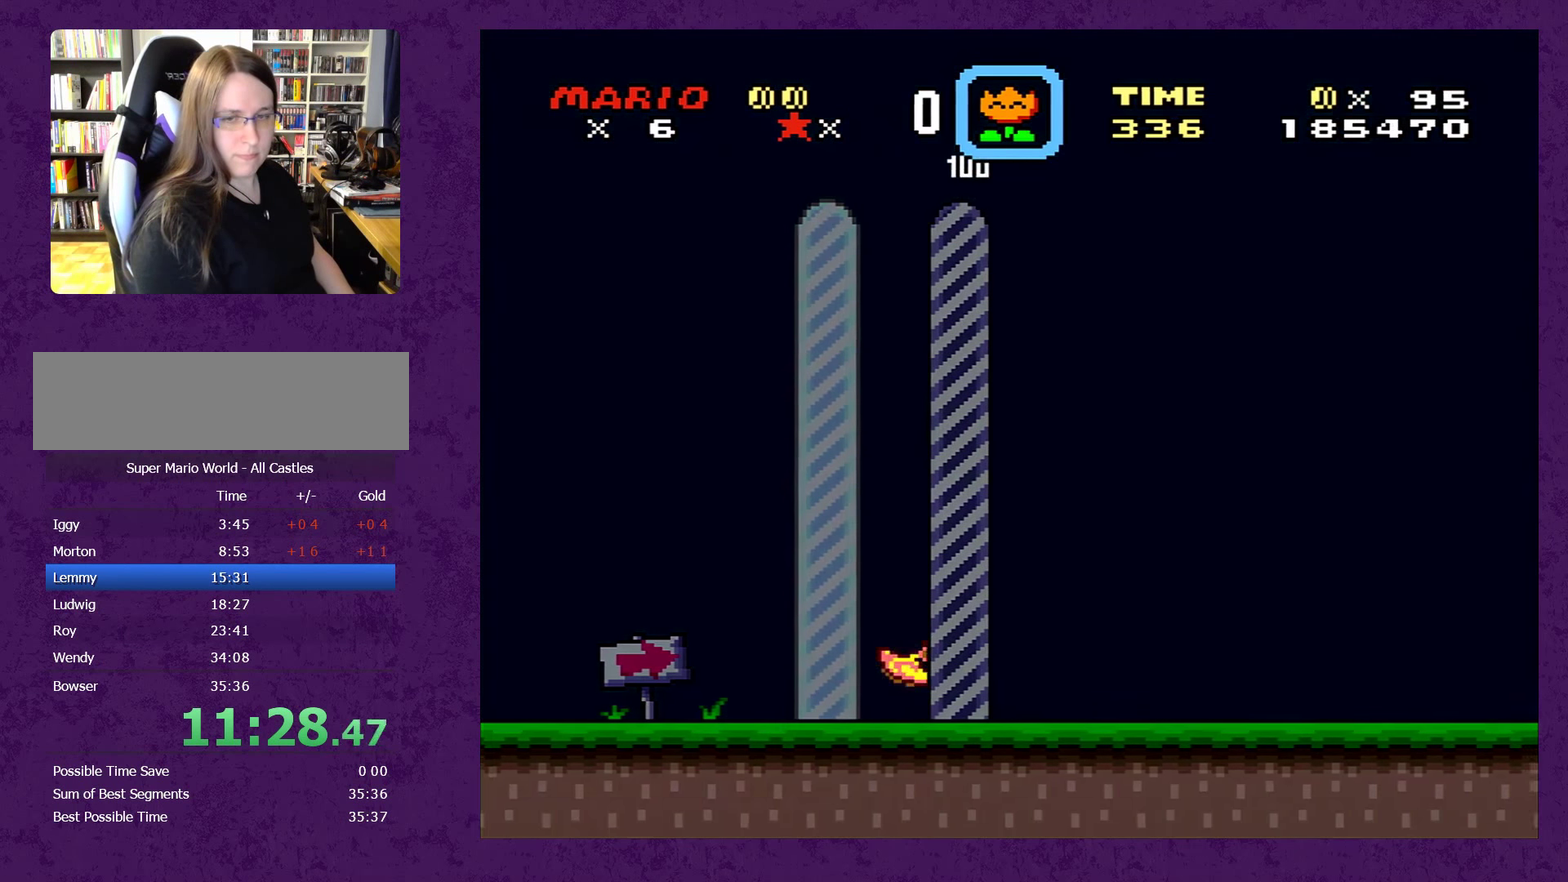
{"buttons": [], "events": []}
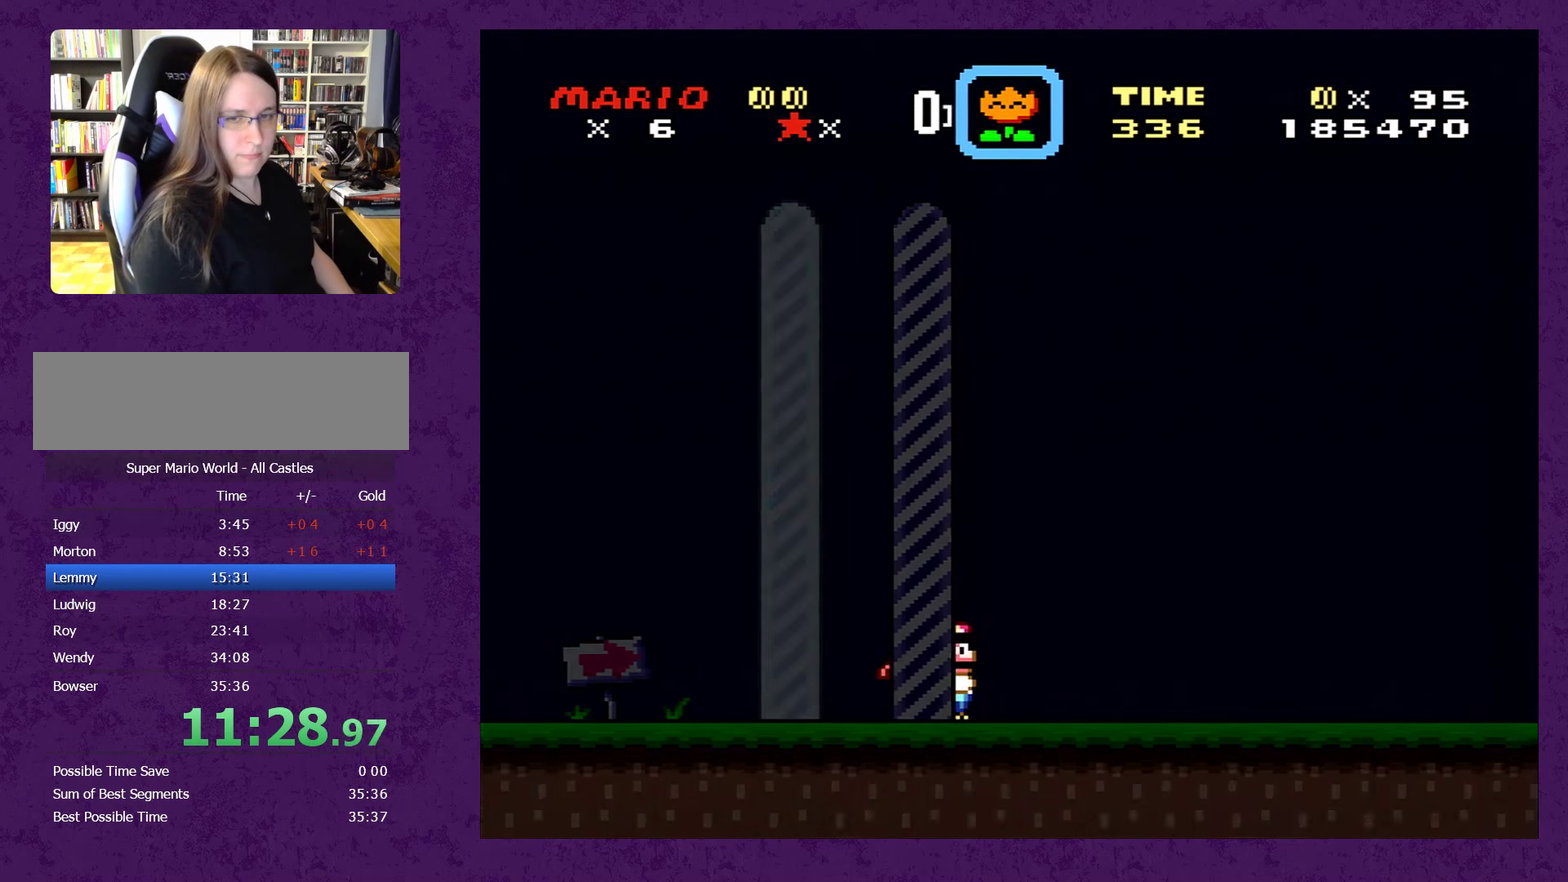
{"buttons": [], "events": []}
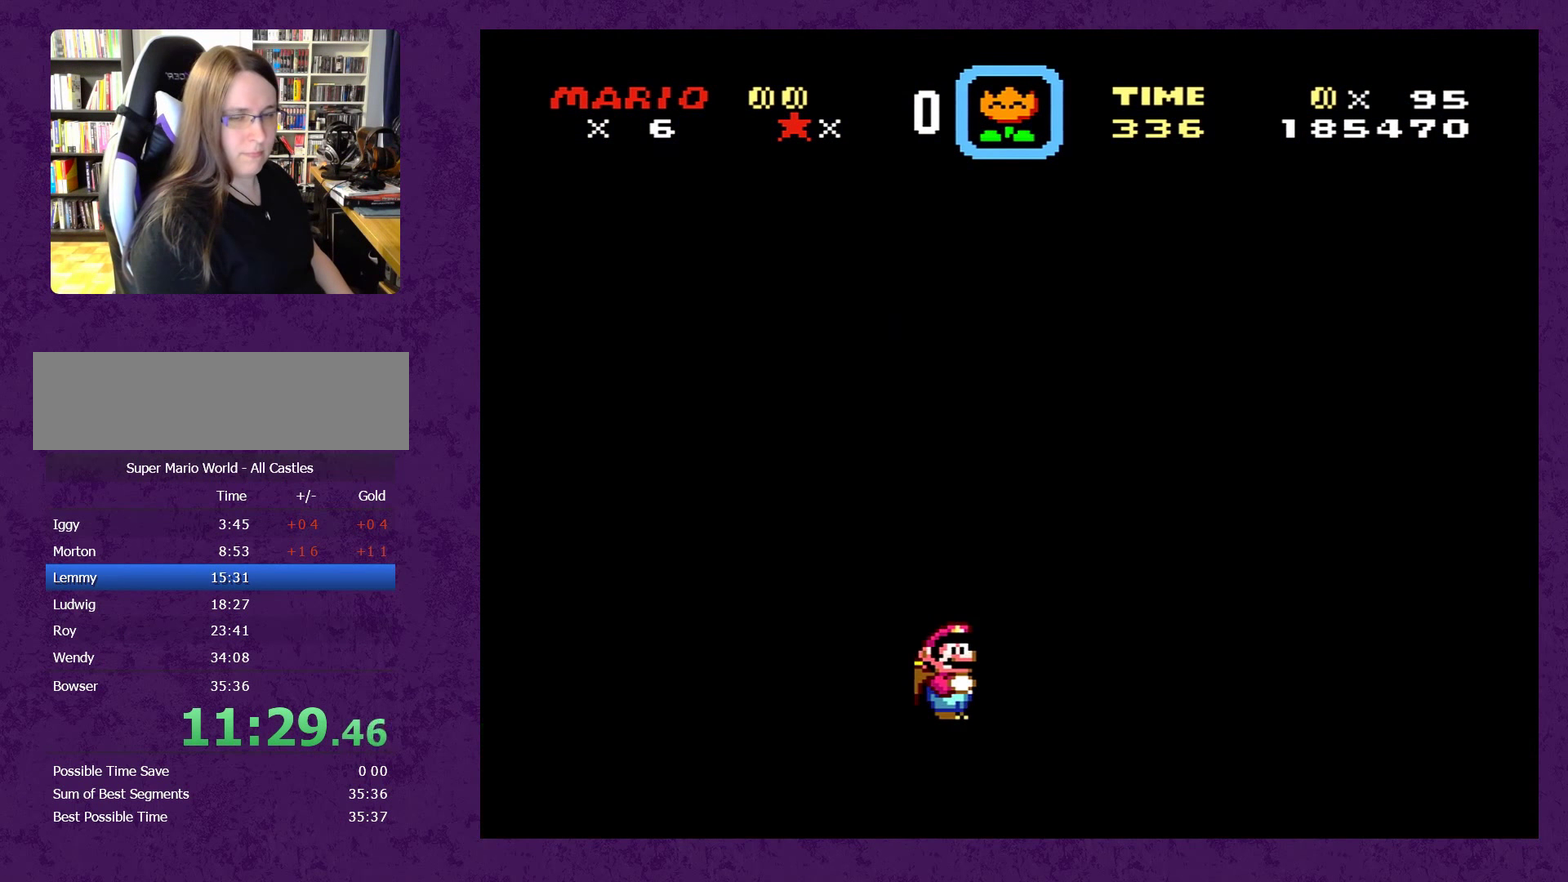
{"buttons": [], "events": [[150, "R1", "down"], [300, "R1", "up"]]}
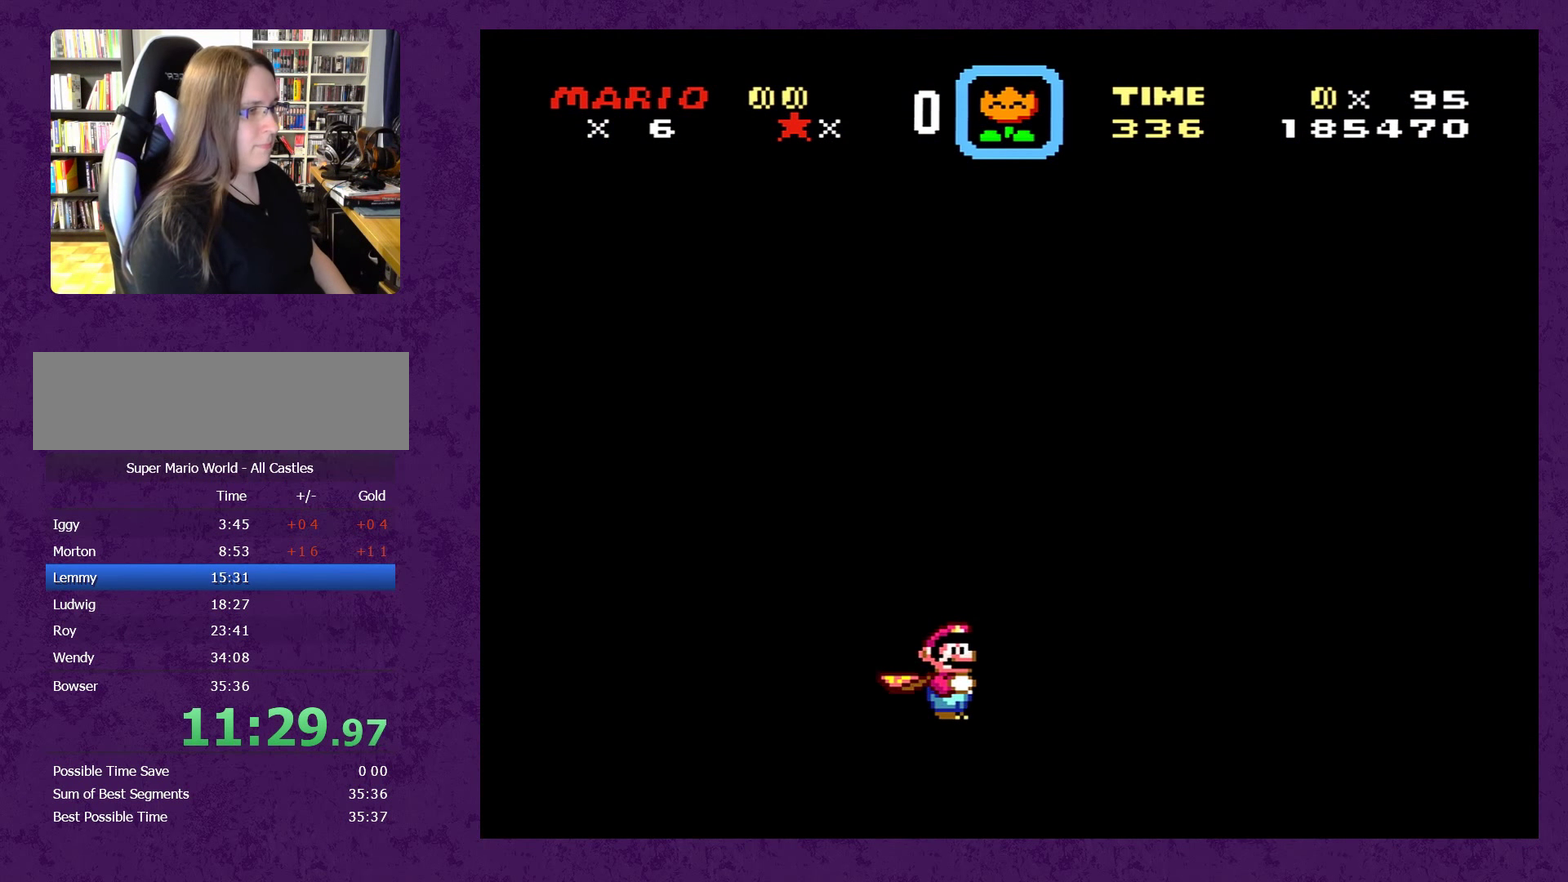
{"buttons": [], "events": [[133, "R1", "down"], [217, "R1", "up"], [434, "R1", "down"], [484, "R1", "up"]]}